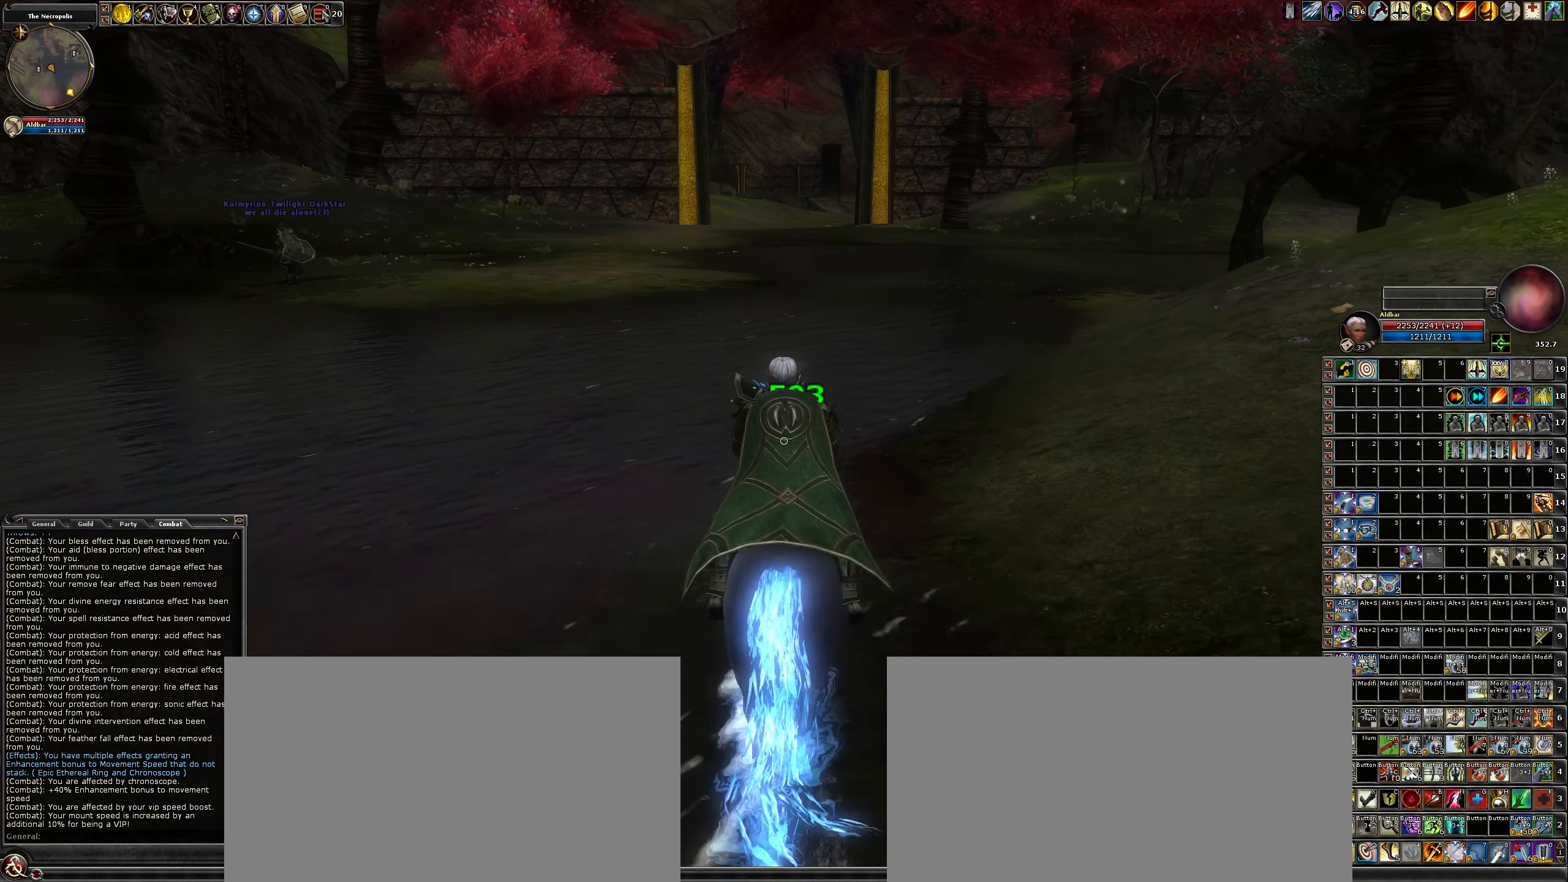
Gameplay with keyboard and mouse; each line is a JSON object with the keys and mouse buttons held at the frame after it. "events" lists presses ("down") and releases ("up") of ".", "/", "0", "1", "2", "3", "4", "5", "6", "7", "8", "9", "a", "alt_l", "alt_r", "b", "backslash", "backspace", "c", "caps_lock", "comma", "ctrl_l", "ctrl_r", "d", "down", "e", "equals", "escape", "f", "f1", "f10", "f11", "f12", "f2", "f3", "f4", "f5", "f6", "f7", "f8", "f9", "g", "h", "i", "j", "k", "l", "lbracket", "left", "m", "minus", "n", "num0", "num1", "num2", "num3", "num4", "num5", "num6", "num7", "num8", "num9", "o", "p", "q", "quote", "r", "rbracket", "return", "right", "s", "semicolon", "shift_l", "shift_r", "space", "super", "t", "tab", "tilde", "u", "up", "v", "w", "x", "y", "z", "mouse_left", "mouse_wheel" and "mouse_right" between this image and that frame as [ms after this image, input, new state], when the widget could be followed in between. "mouse_left", "mouse_wheel", "mouse_right" = the "left", "wheel", "right" buttons of the "mouse" list. No other keys are recorded. "wheel" means that the mouse wheel is clicked or scrolled. Not read: mouse_move other_keys.
{"keys": ["w"], "mouse": [], "events": []}
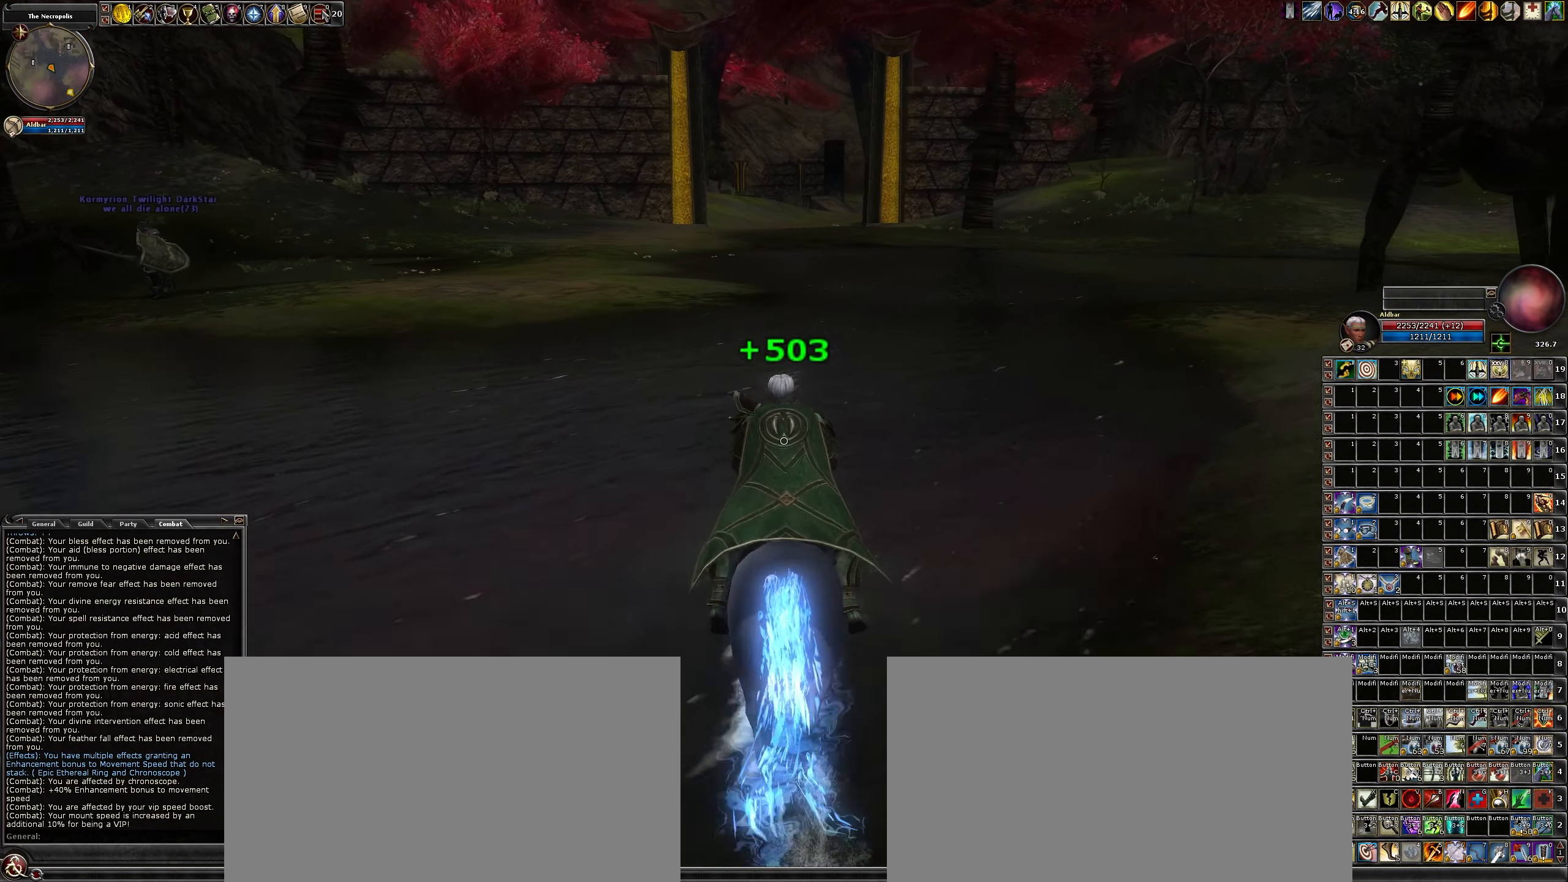
{"keys": ["w"], "mouse": [], "events": []}
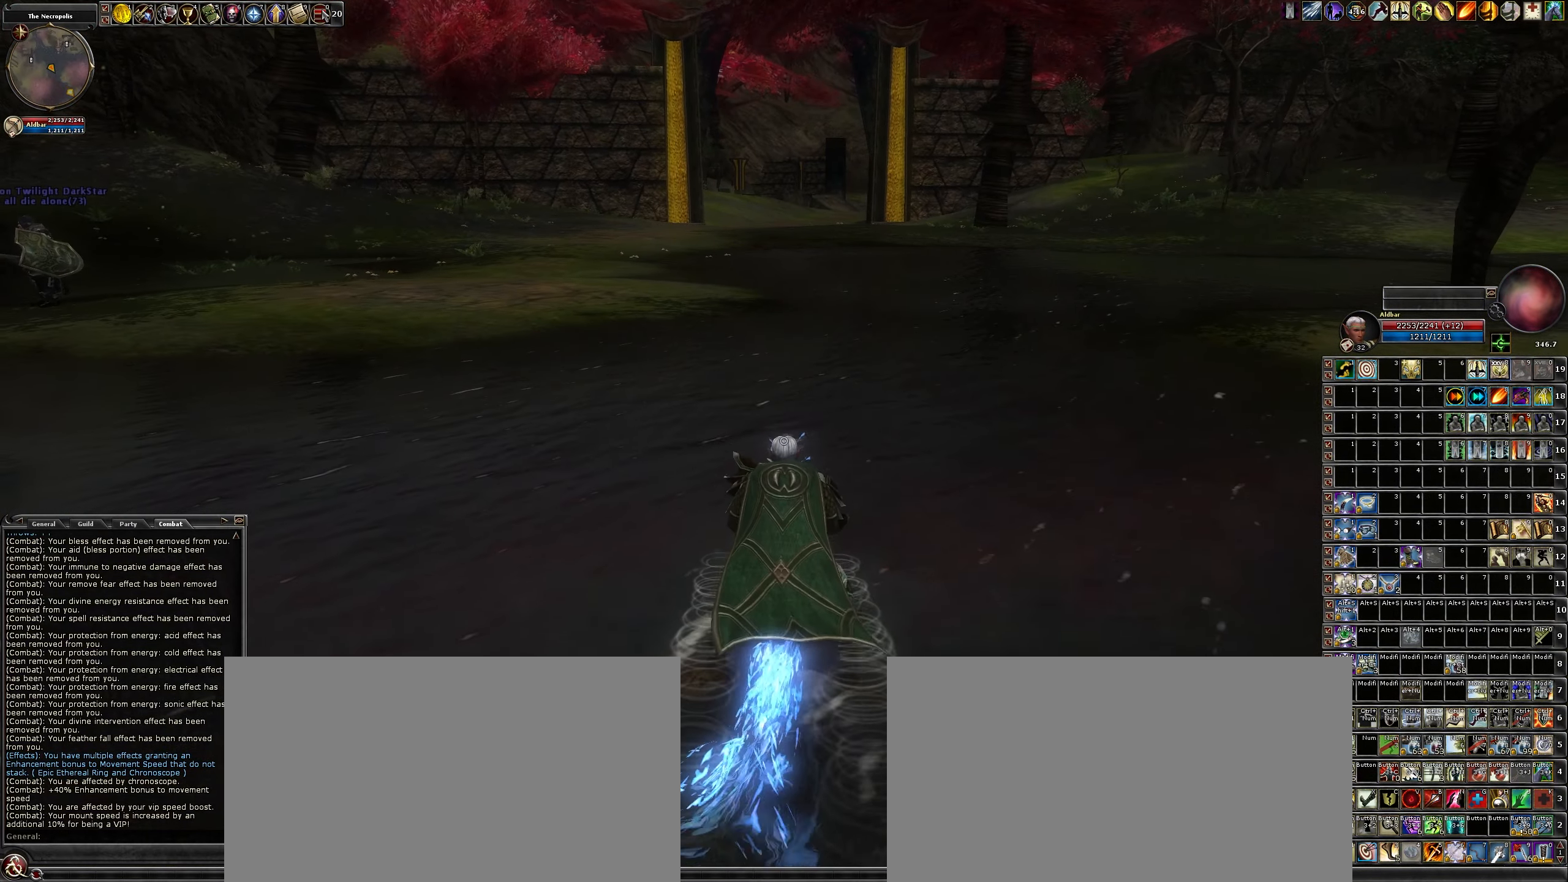
{"keys": ["w"], "mouse": [], "events": [[50, "space", "down"], [233, "space", "up"]]}
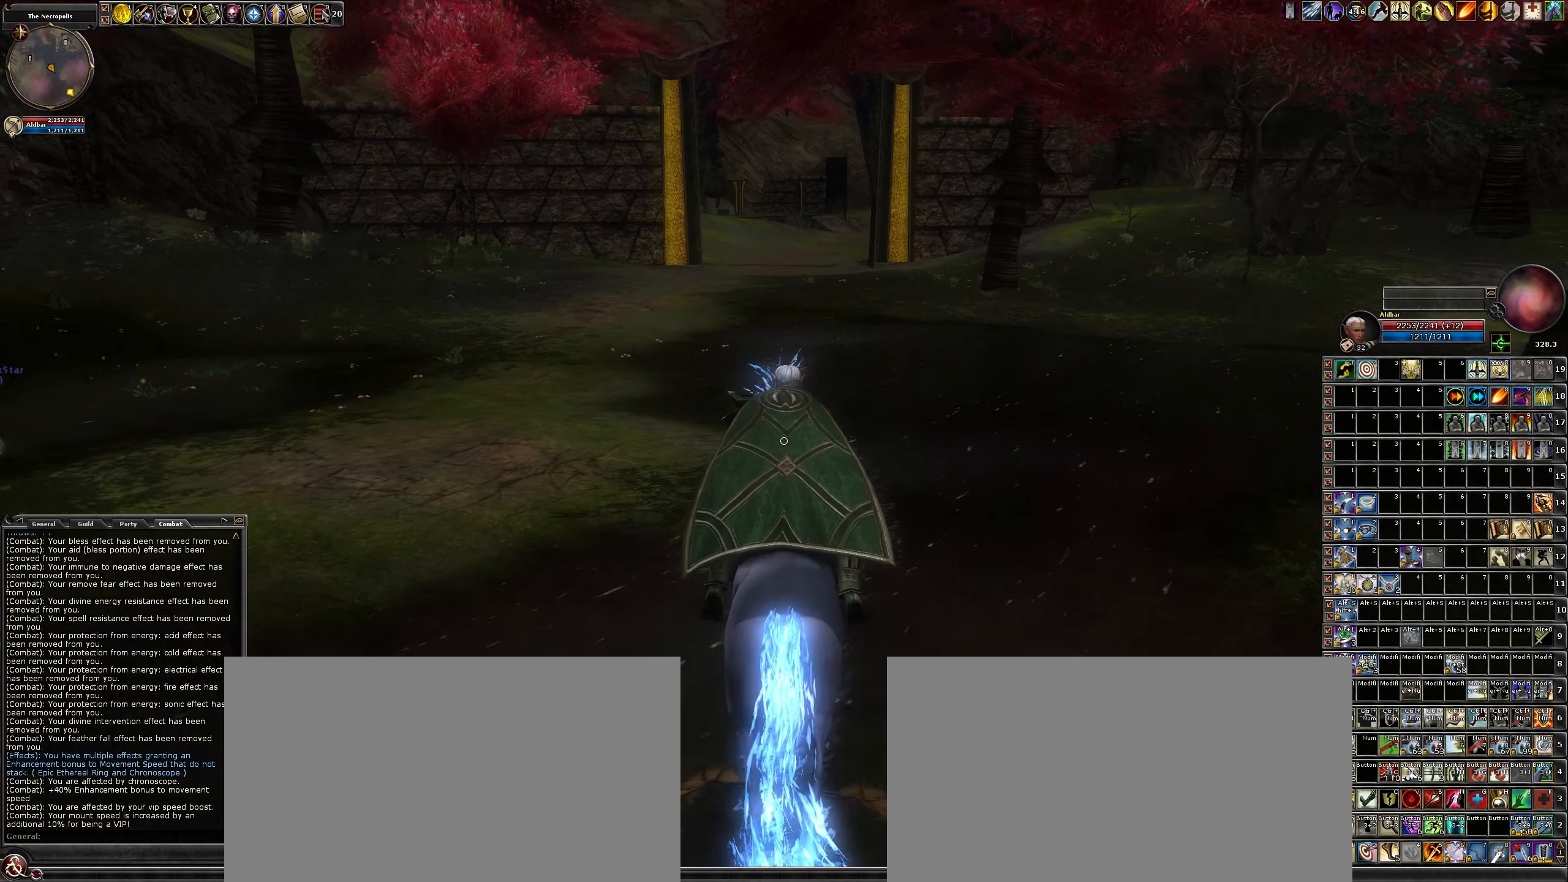
{"keys": ["w"], "mouse": [], "events": []}
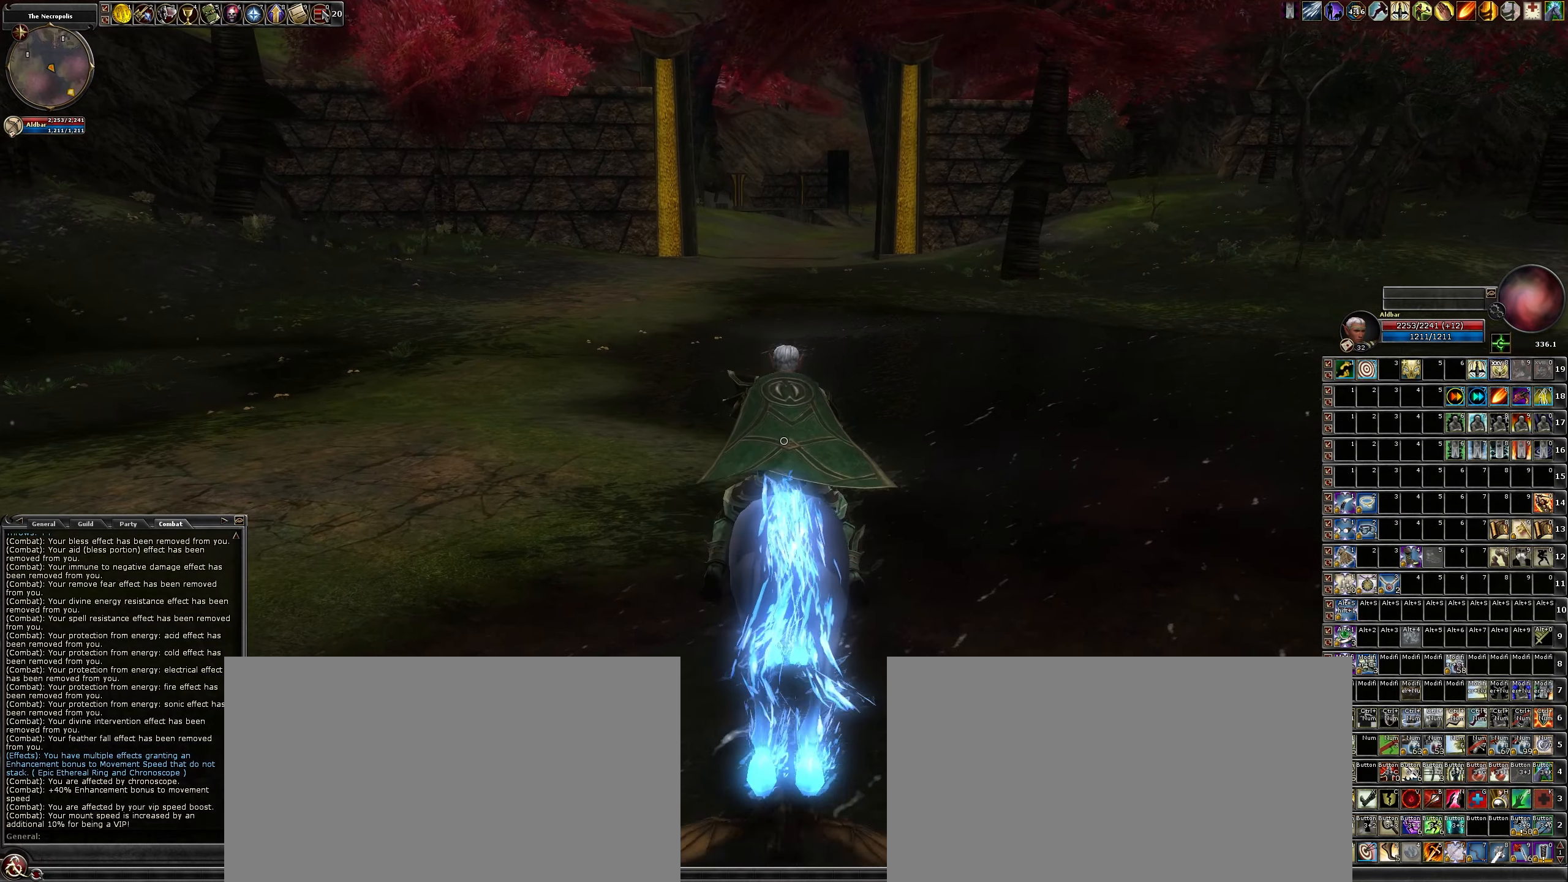
{"keys": ["w"], "mouse": [], "events": []}
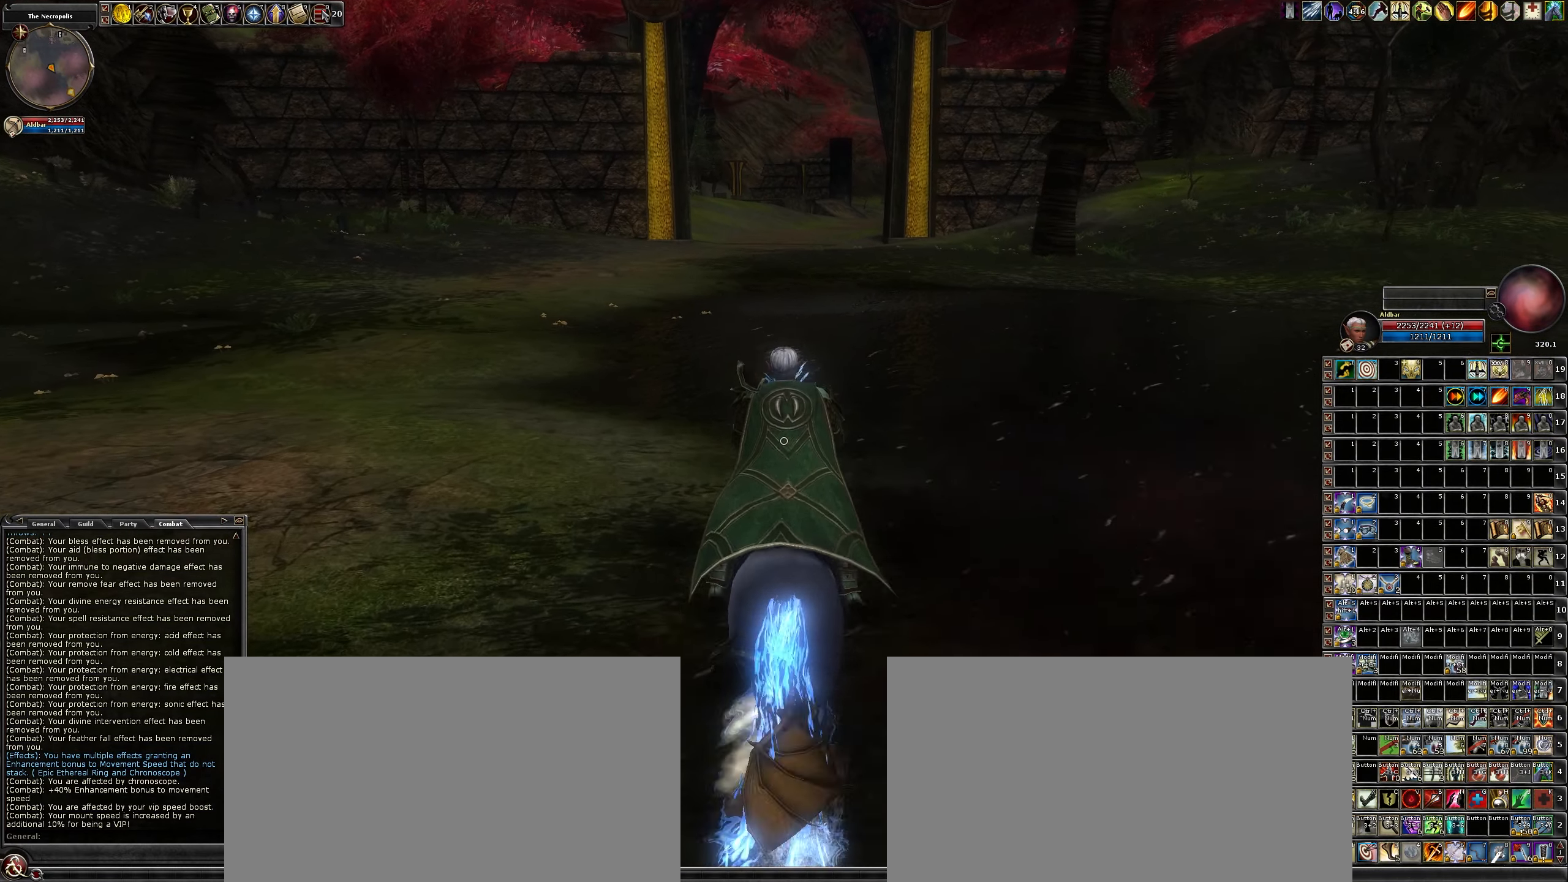
{"keys": ["w"], "mouse": [], "events": []}
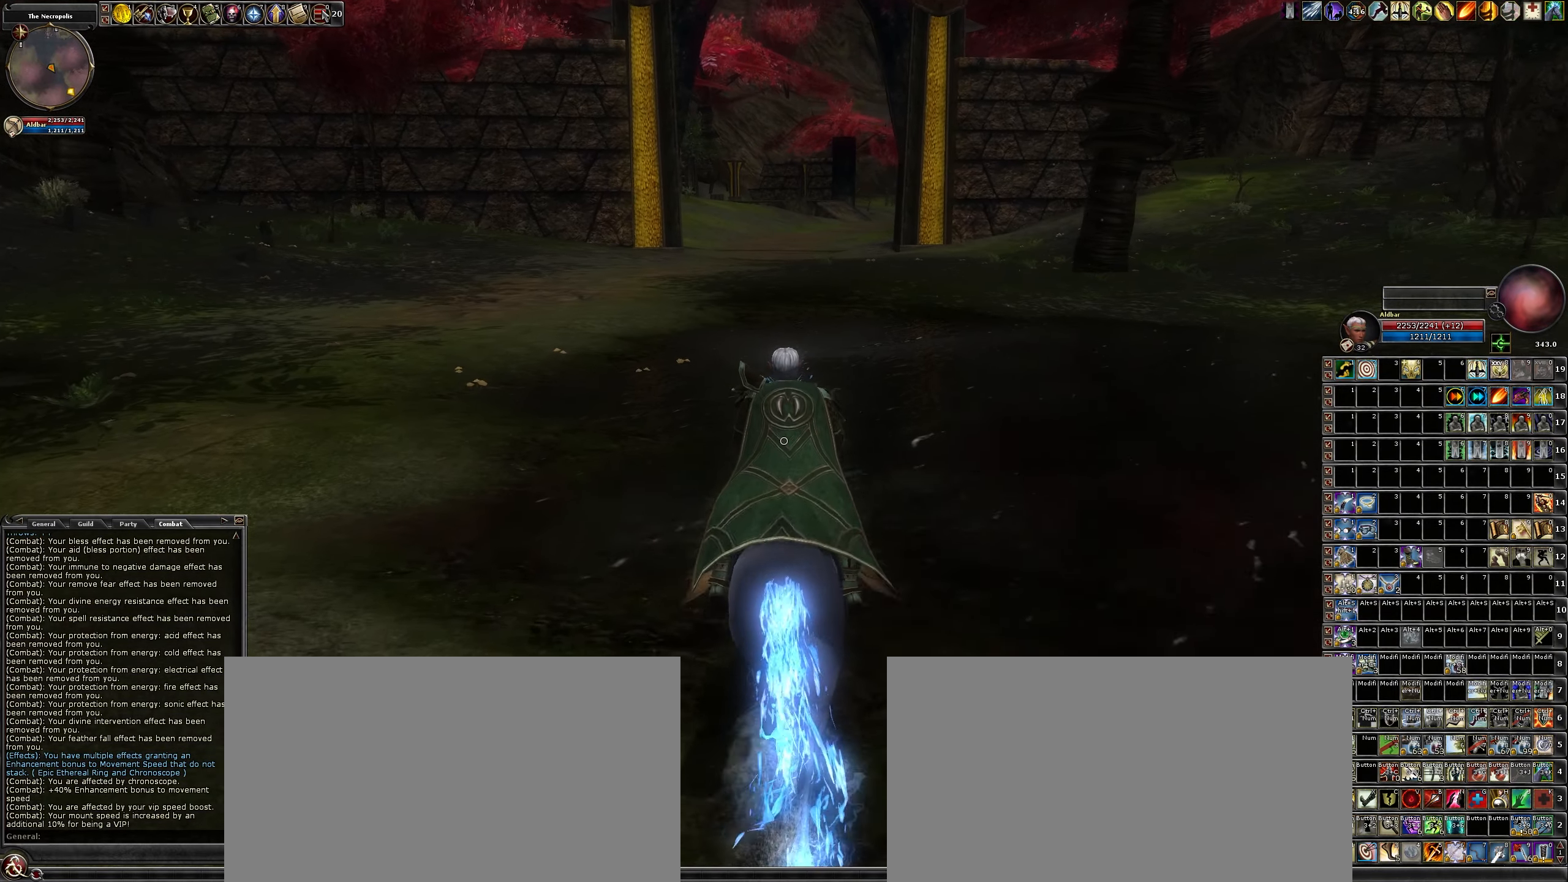
{"keys": ["w"], "mouse": [], "events": []}
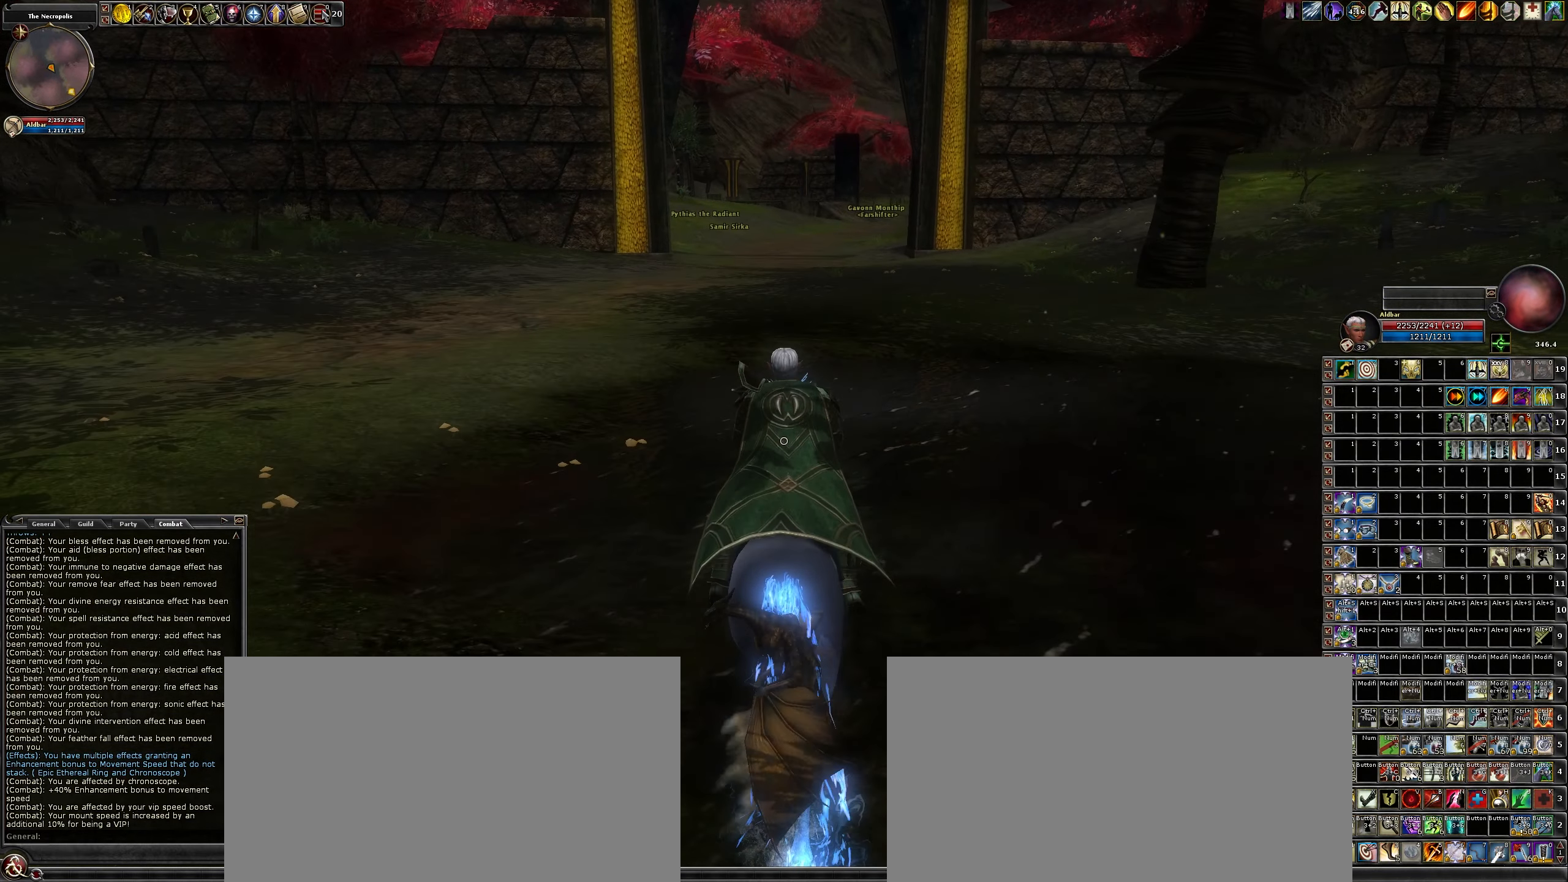
{"keys": ["w"], "mouse": [], "events": []}
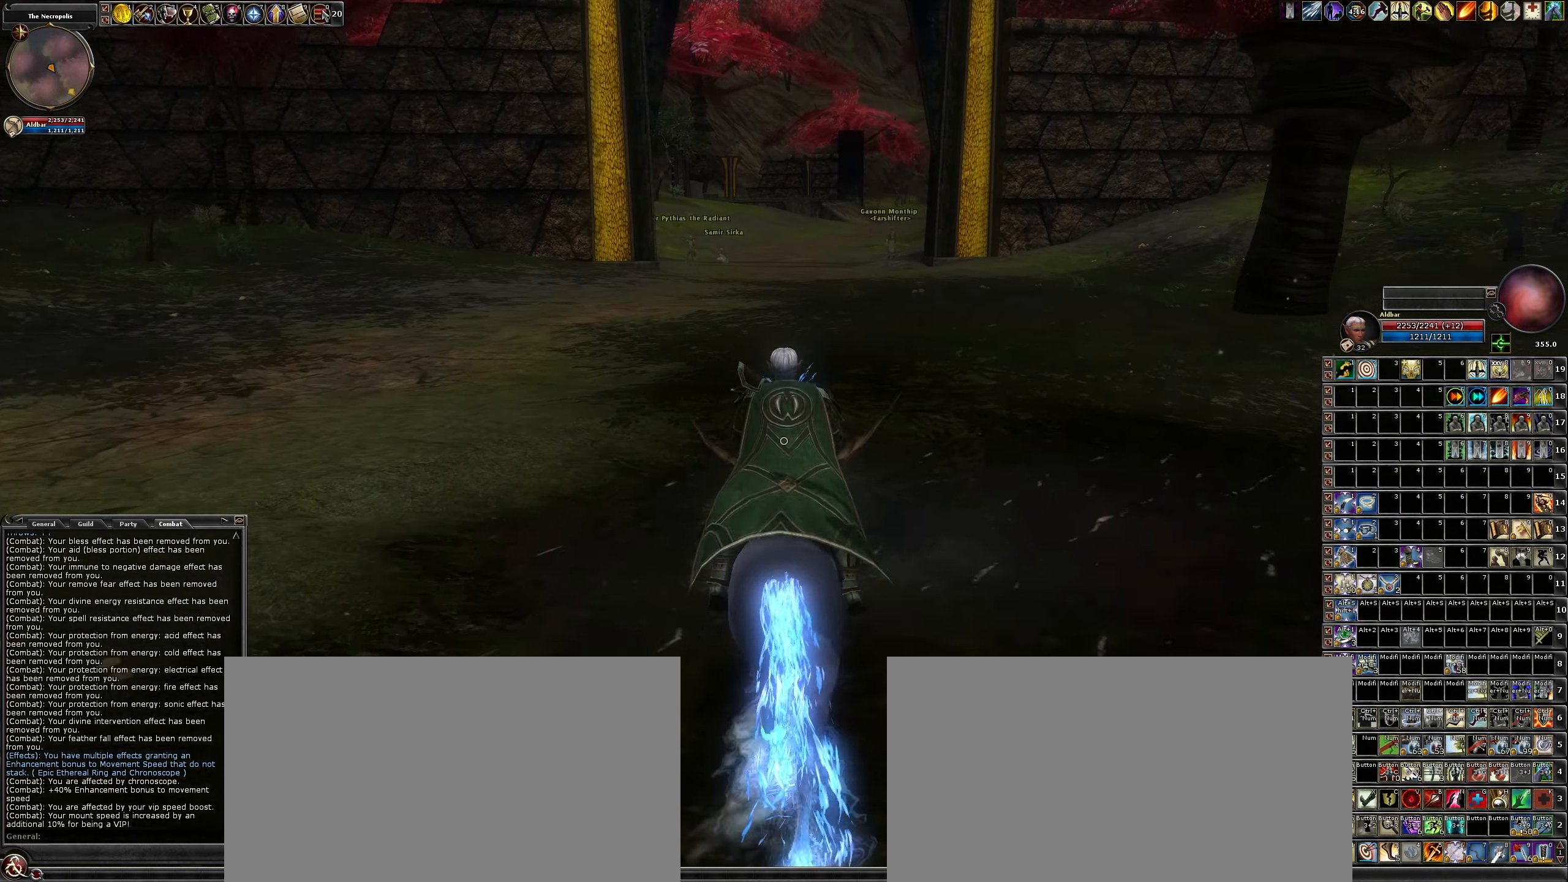
{"keys": ["w"], "mouse": [], "events": []}
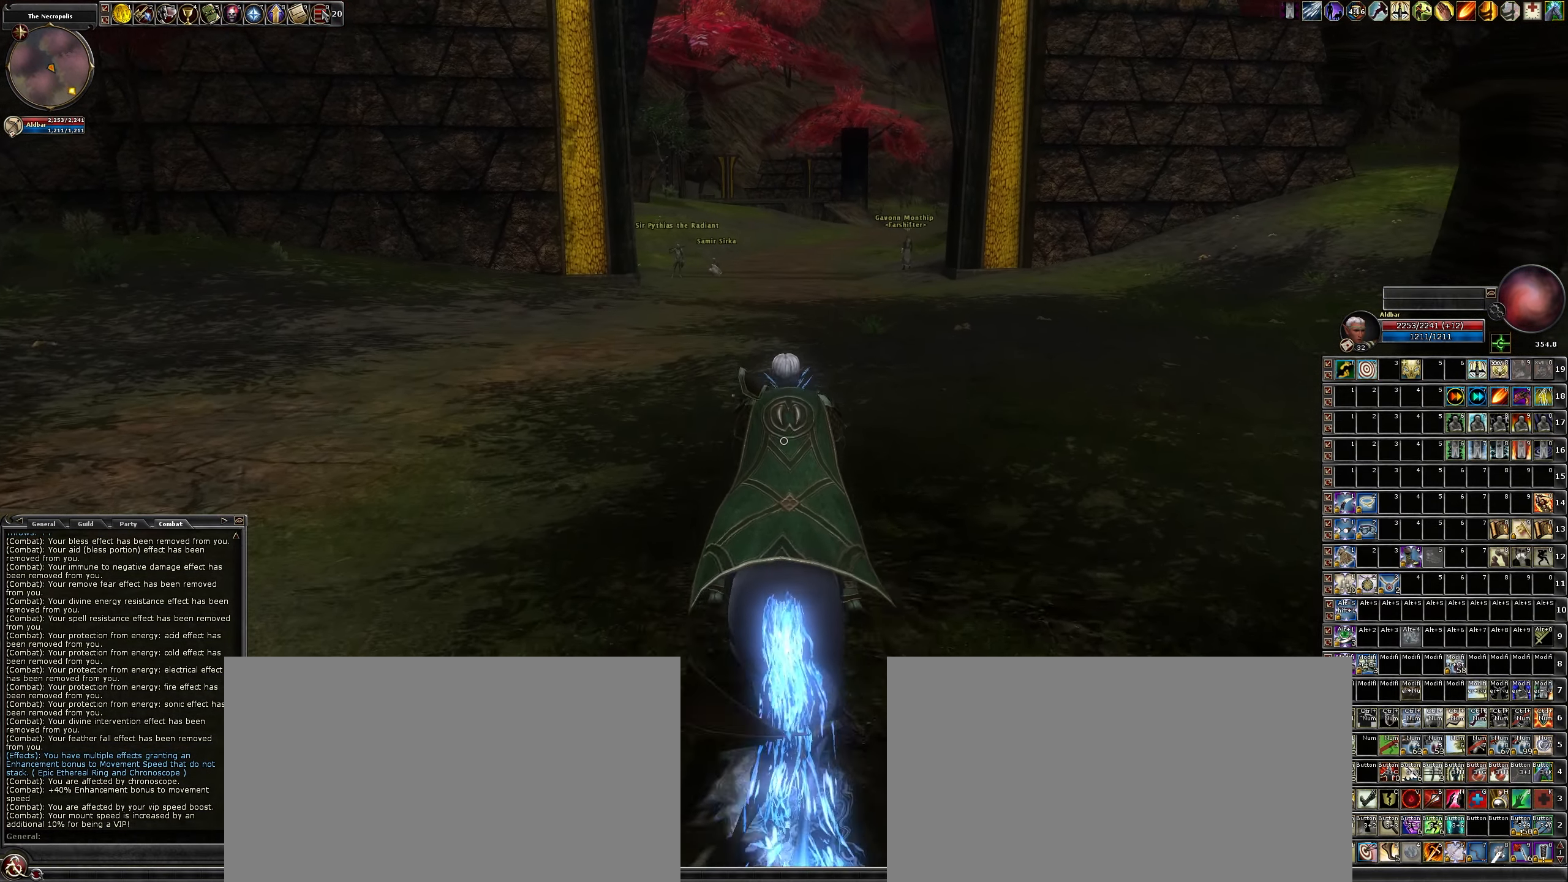
{"keys": ["w"], "mouse": [], "events": []}
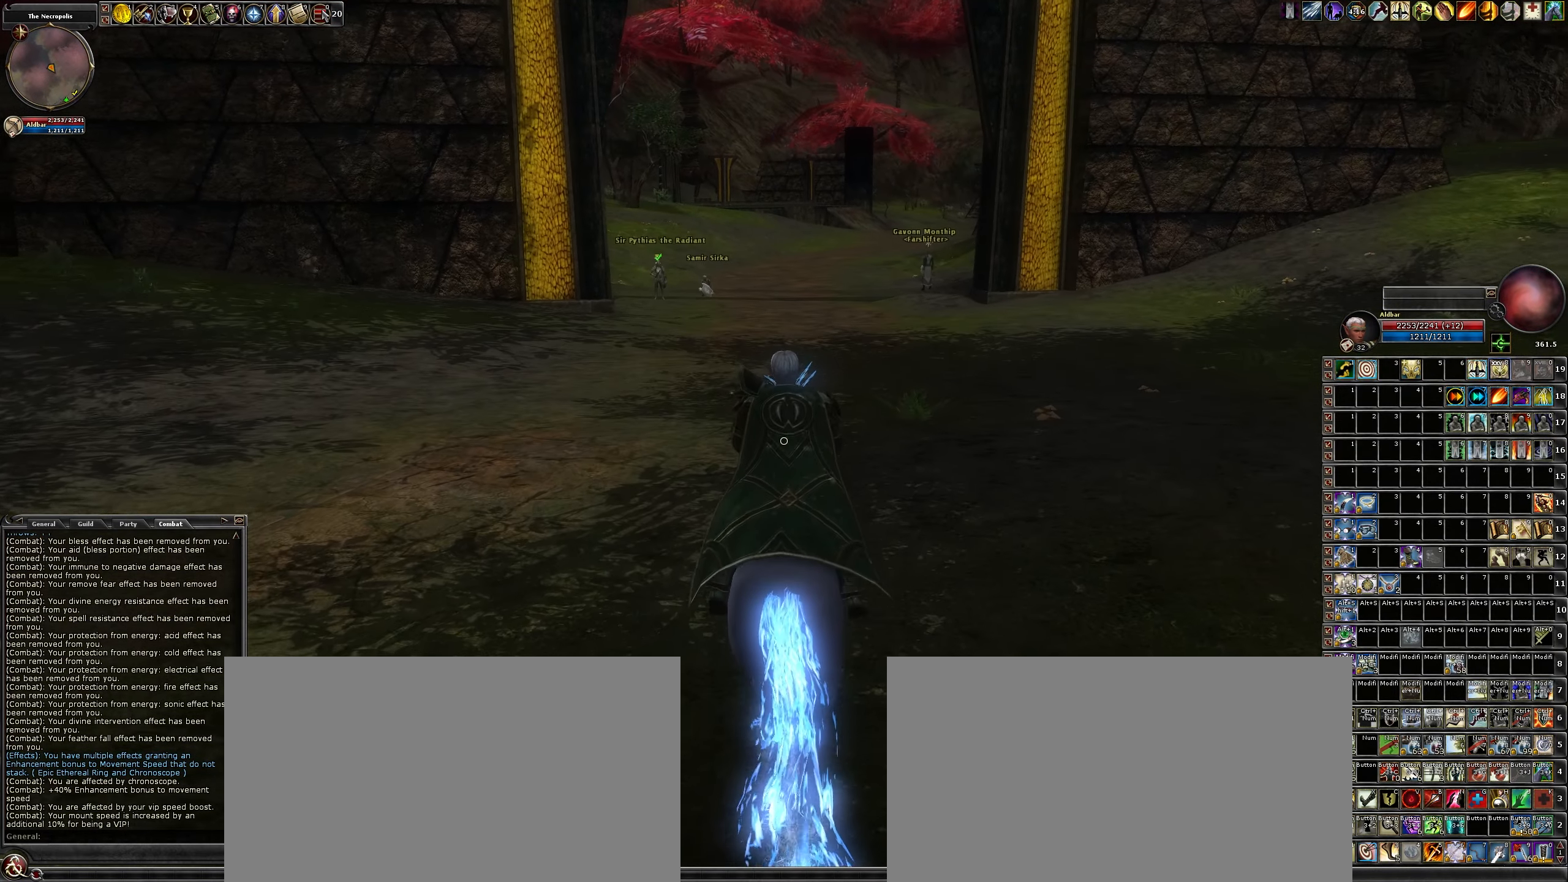
{"keys": ["w"], "mouse": [], "events": []}
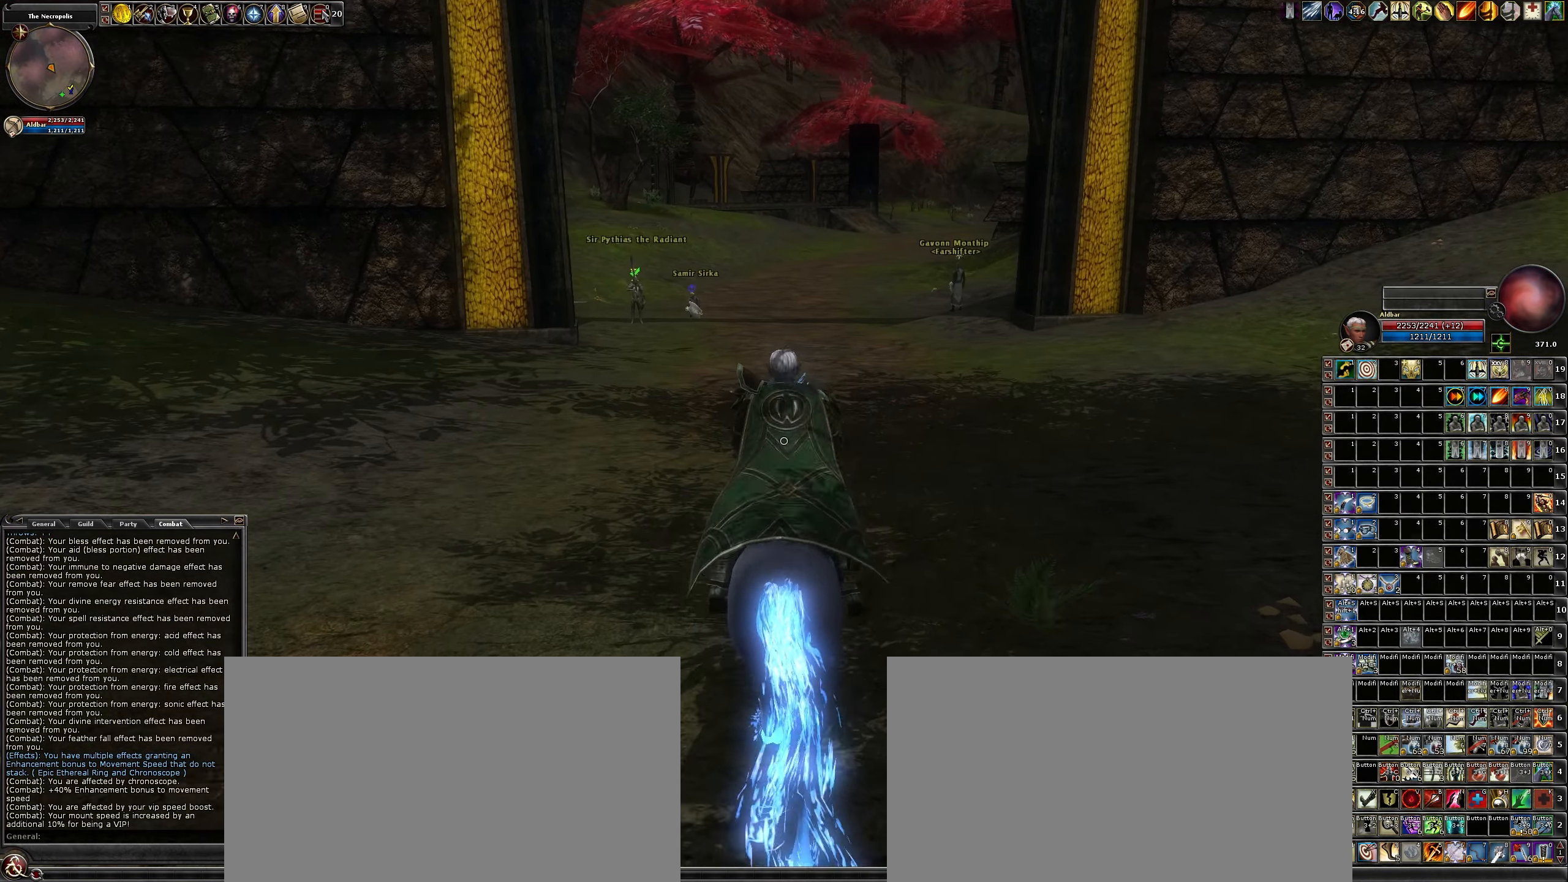
{"keys": ["w"], "mouse": [], "events": []}
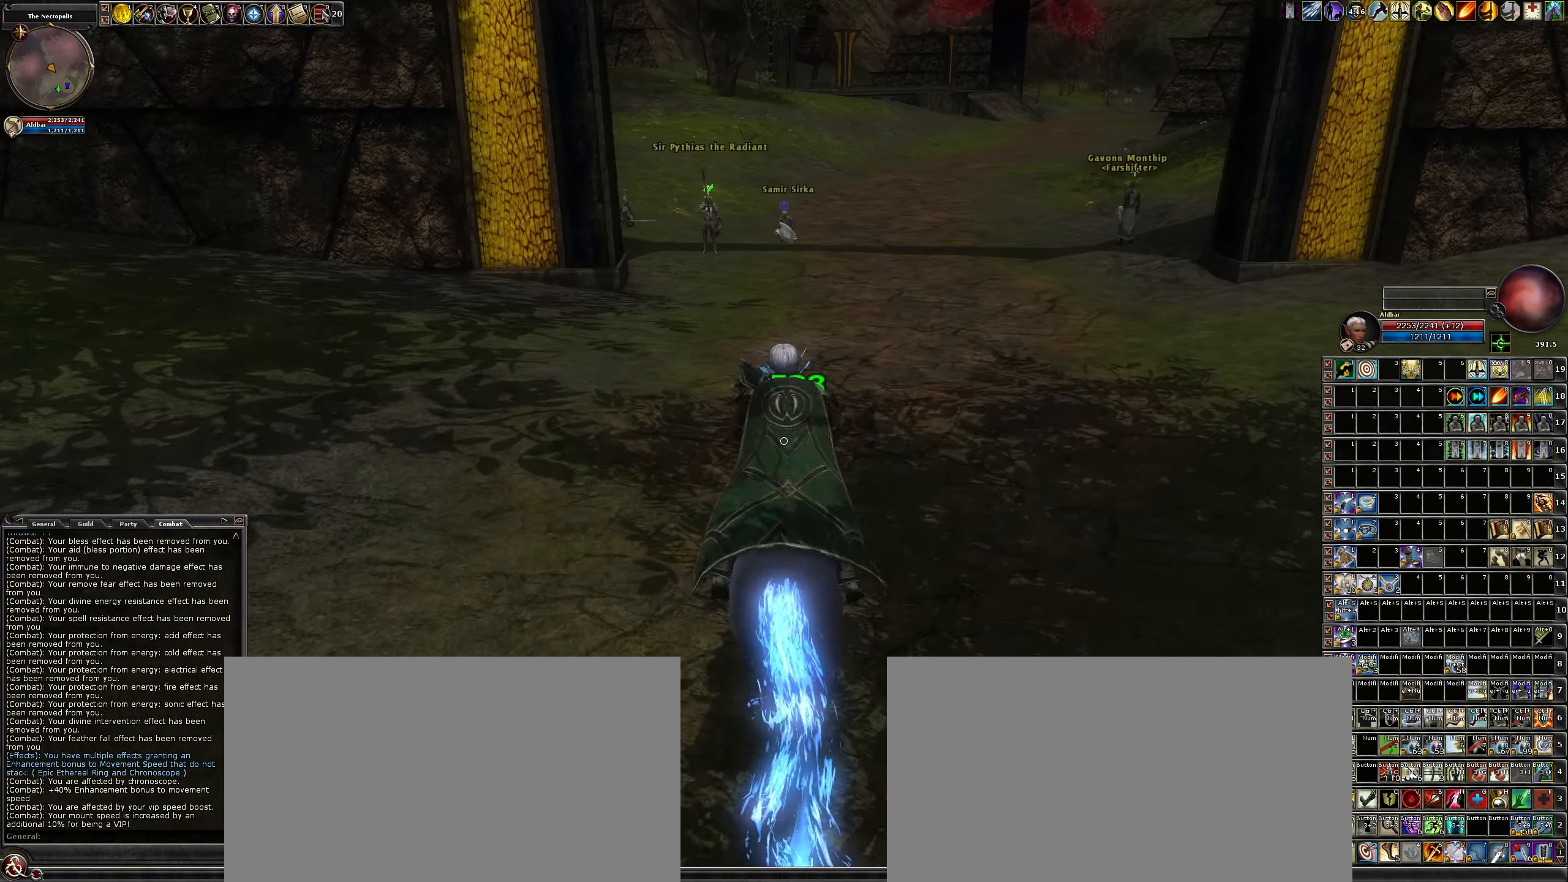
{"keys": ["w"], "mouse": [], "events": []}
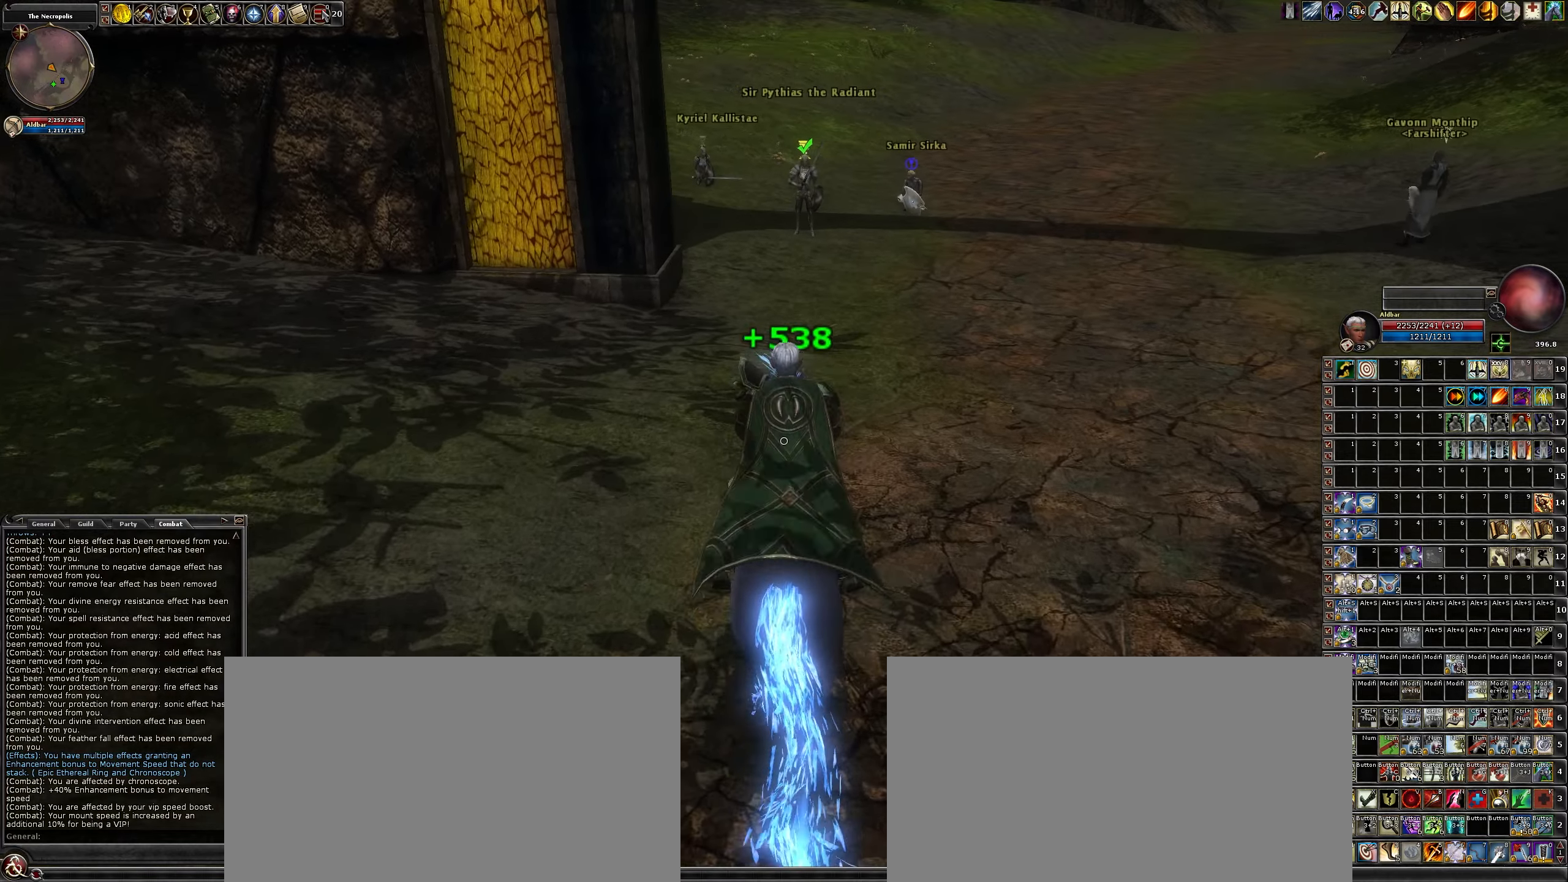
{"keys": ["w"], "mouse": [], "events": []}
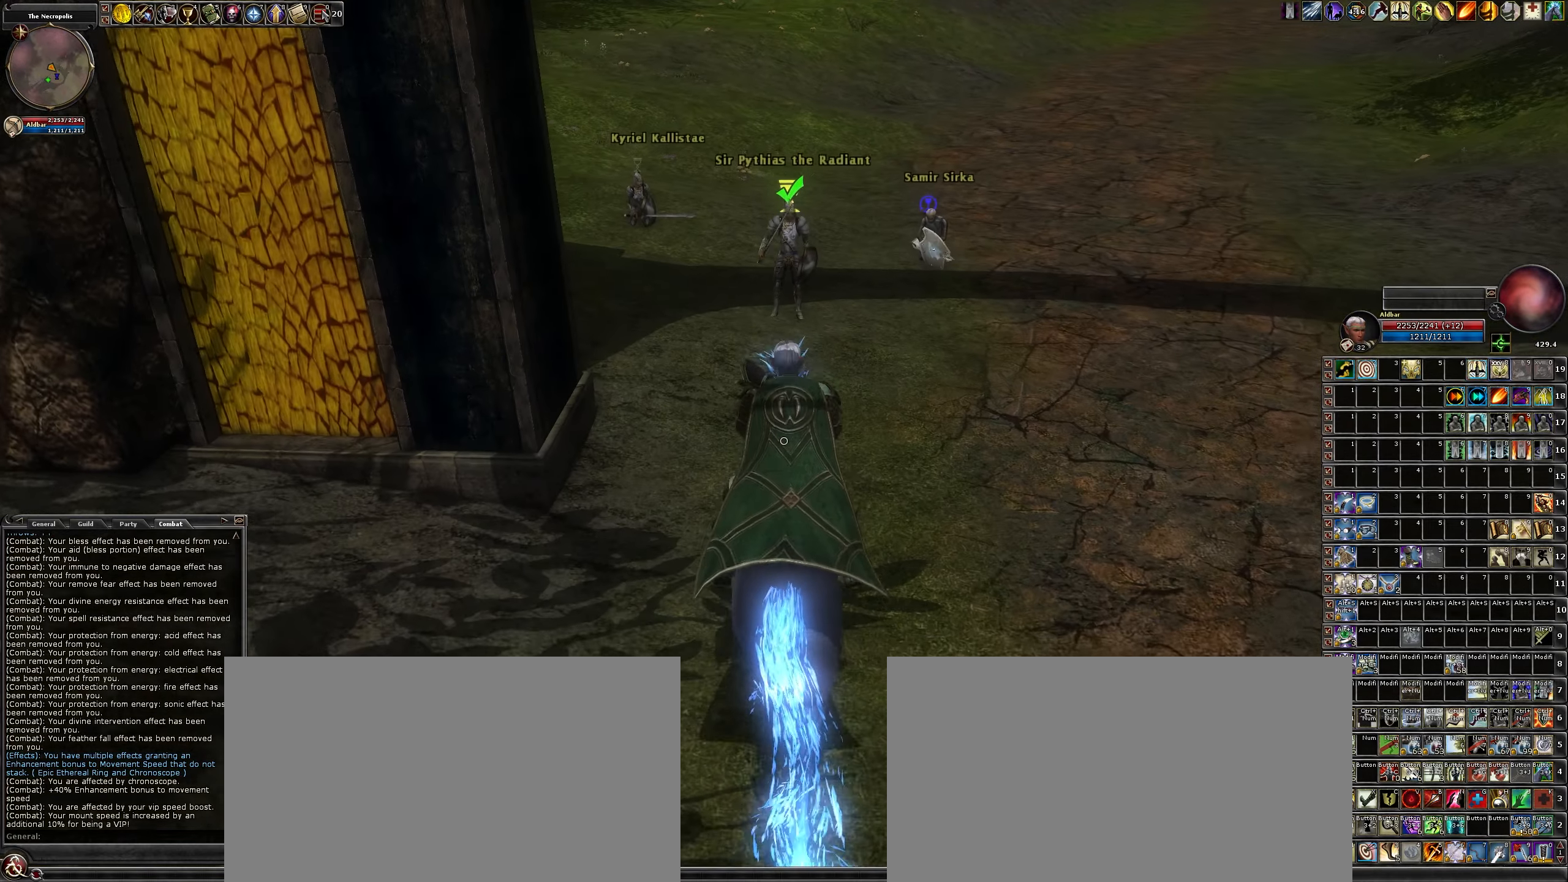
{"keys": ["f"], "mouse": [], "events": [[283, "w", "up"], [466, "f", "down"]]}
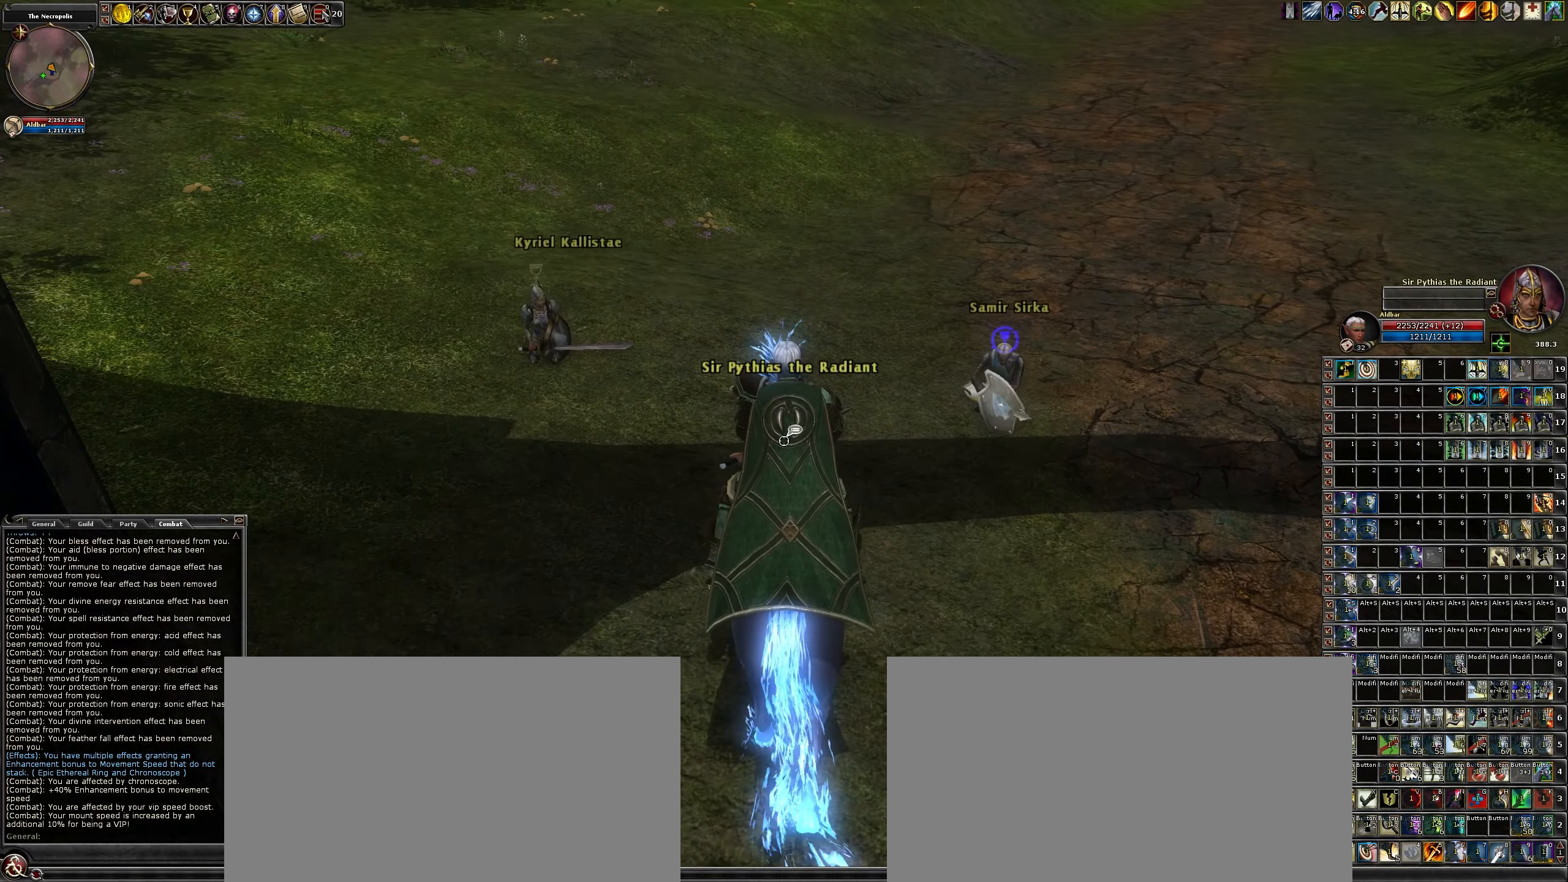
{"keys": [], "mouse": [], "events": [[50, "f", "up"], [433, "r", "down"], [483, "r", "up"]]}
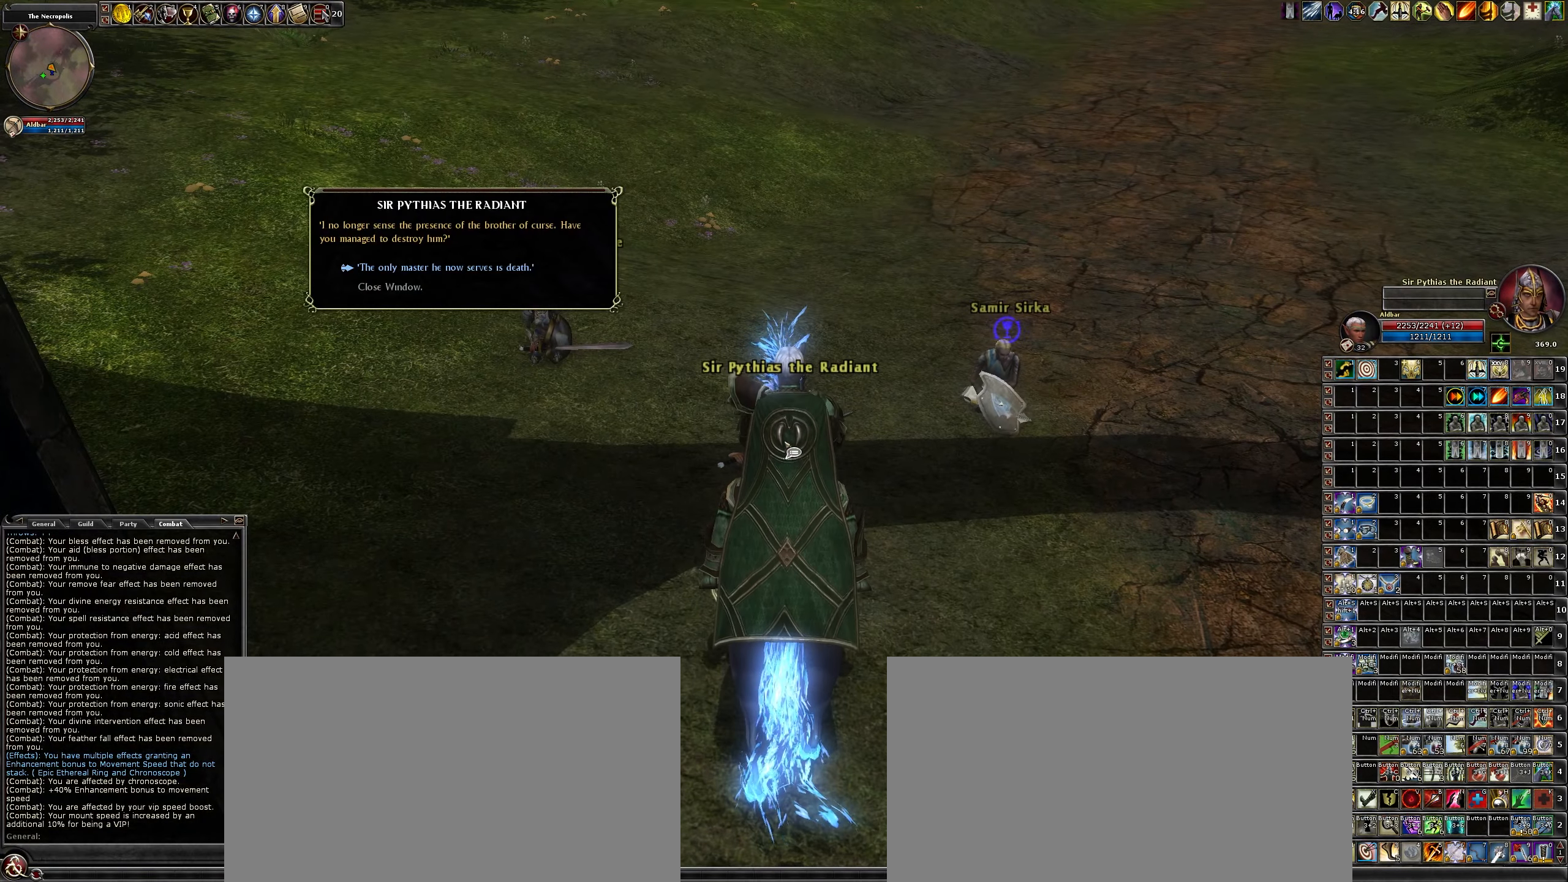
{"keys": [], "mouse": [], "events": [[133, "r", "down"], [266, "r", "up"]]}
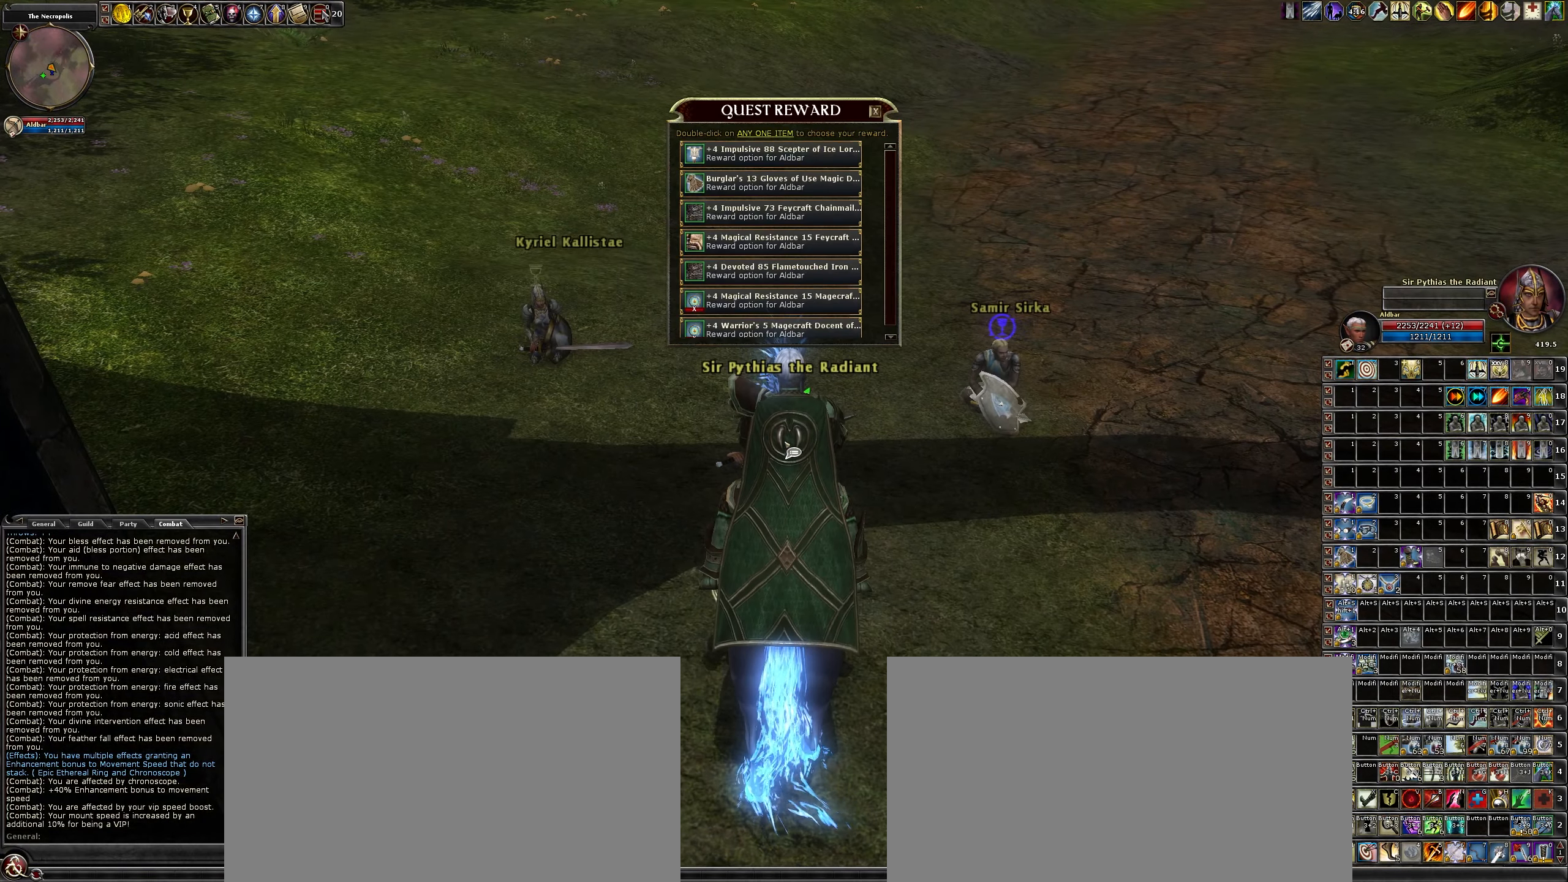
{"keys": [], "mouse": [], "events": []}
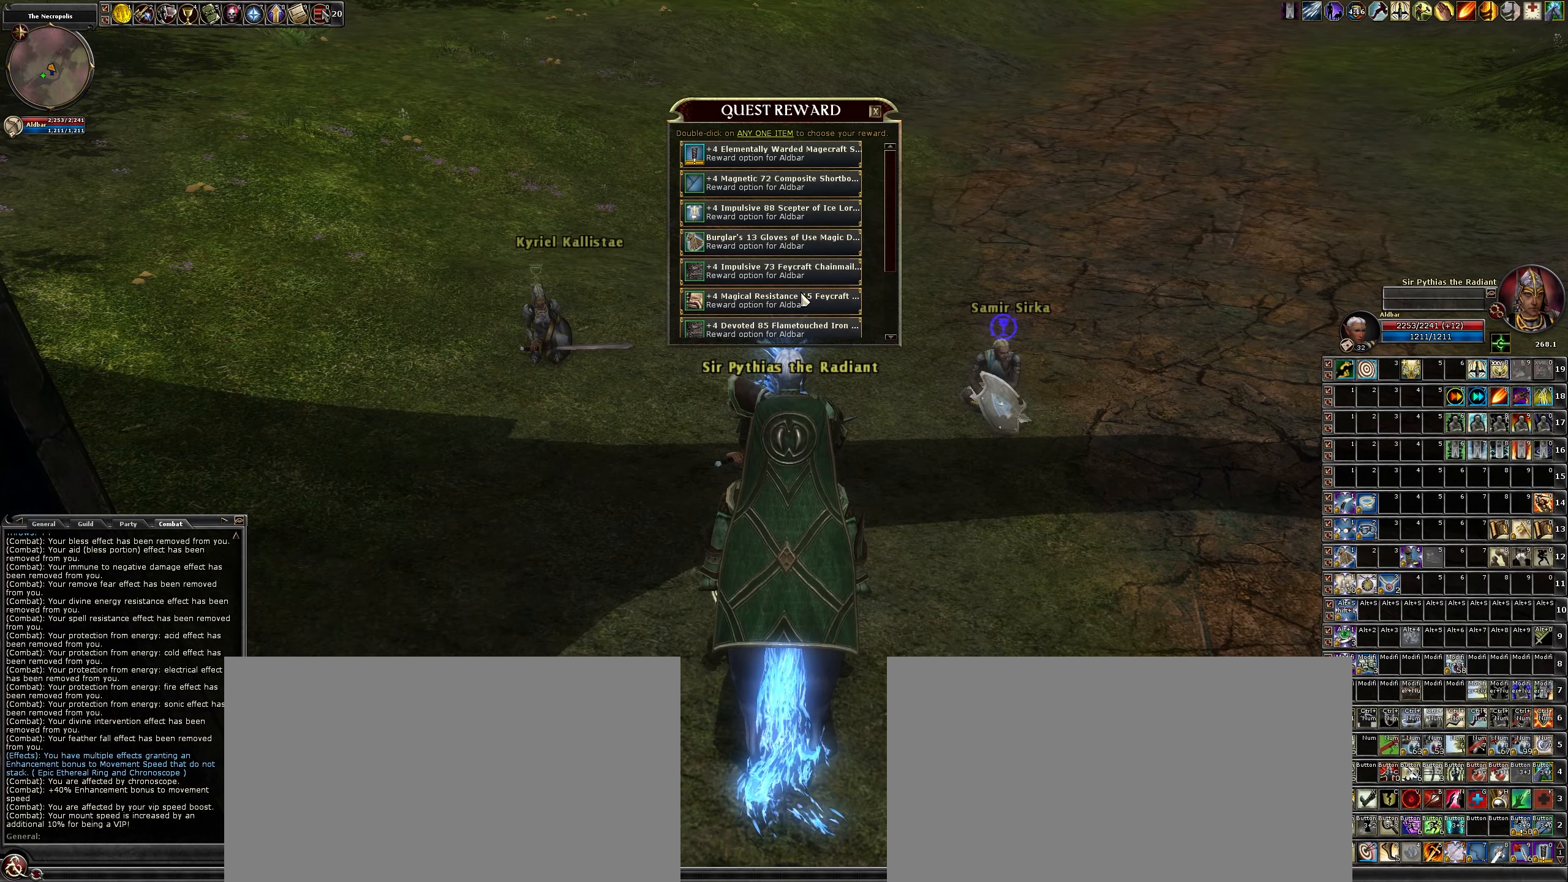
{"keys": [], "mouse": [], "events": [[266, "mouse_wheel", "down"], [366, "mouse_wheel", "up"]]}
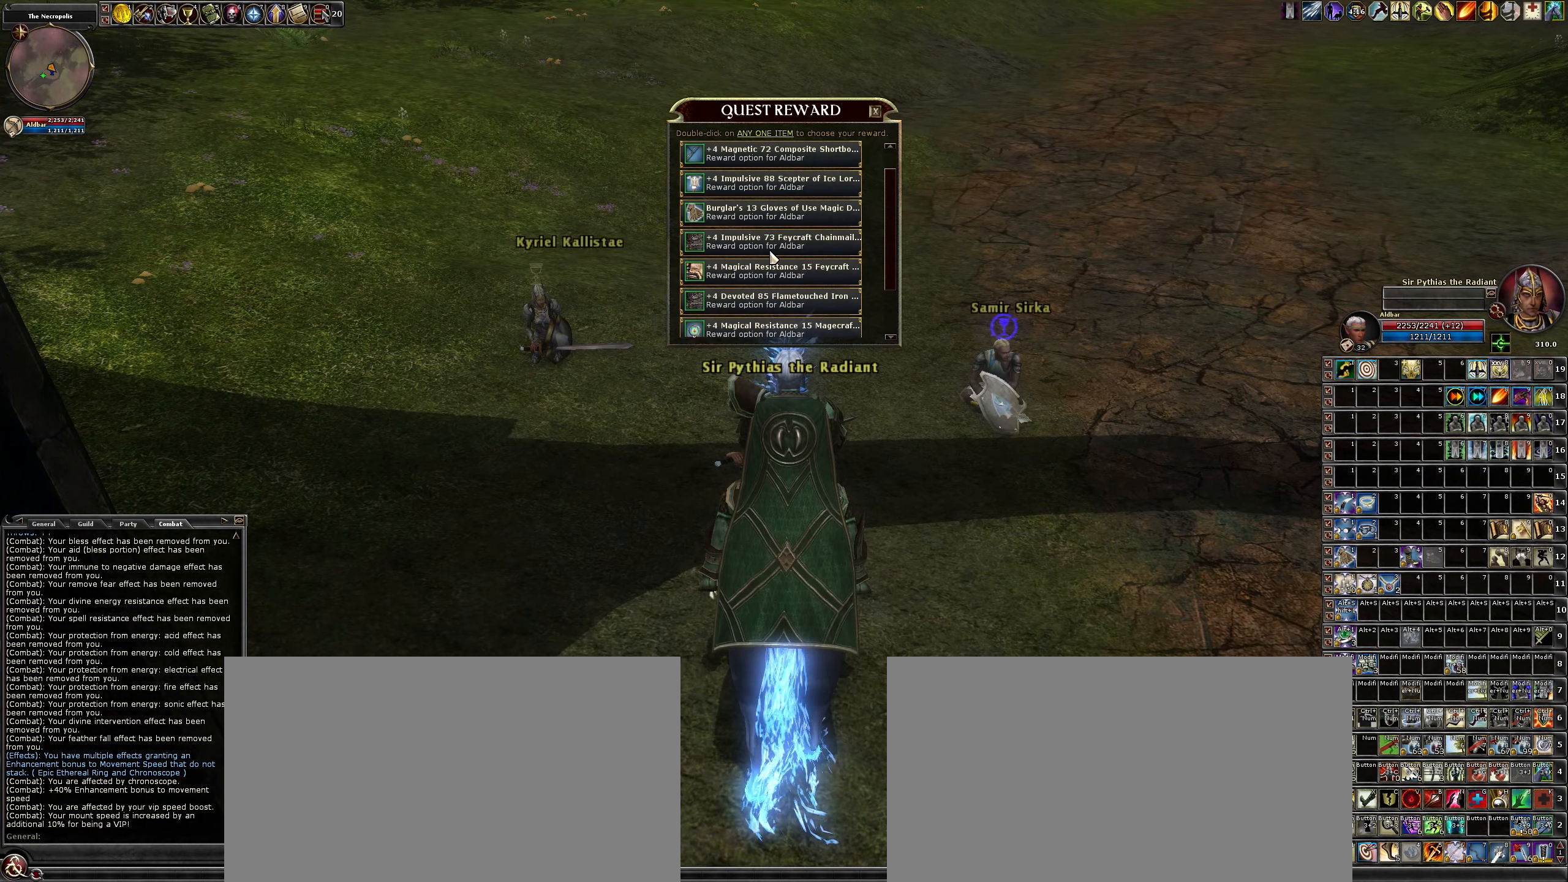
{"keys": [], "mouse": ["wheel"], "events": [[83, "mouse_wheel", "down"], [183, "mouse_wheel", "up"], [416, "mouse_wheel", "down"]]}
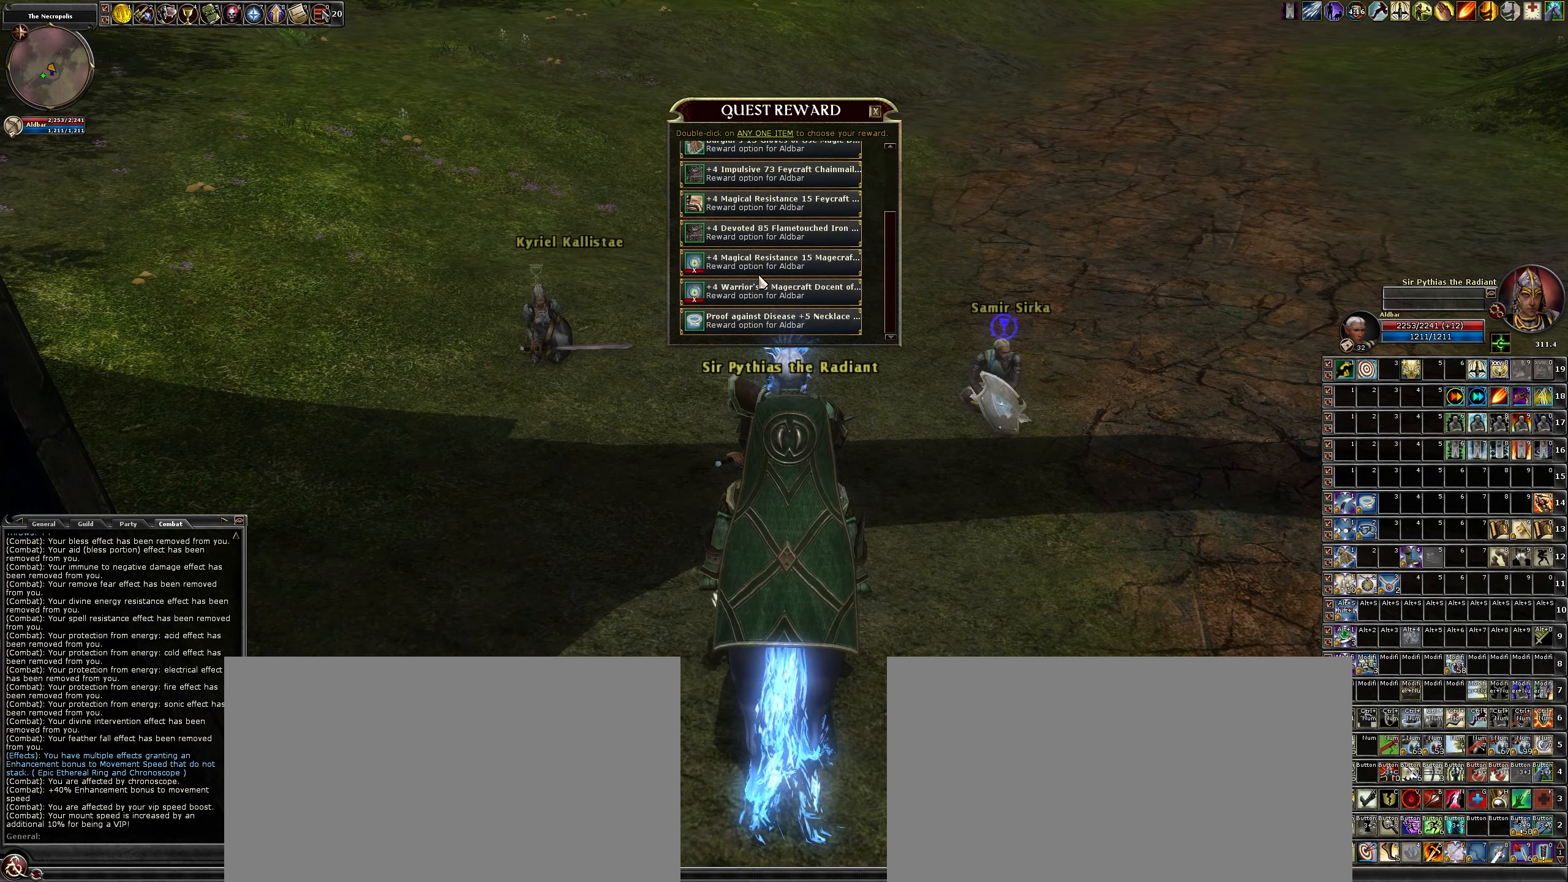
{"keys": [], "mouse": [], "events": [[16, "mouse_wheel", "up"]]}
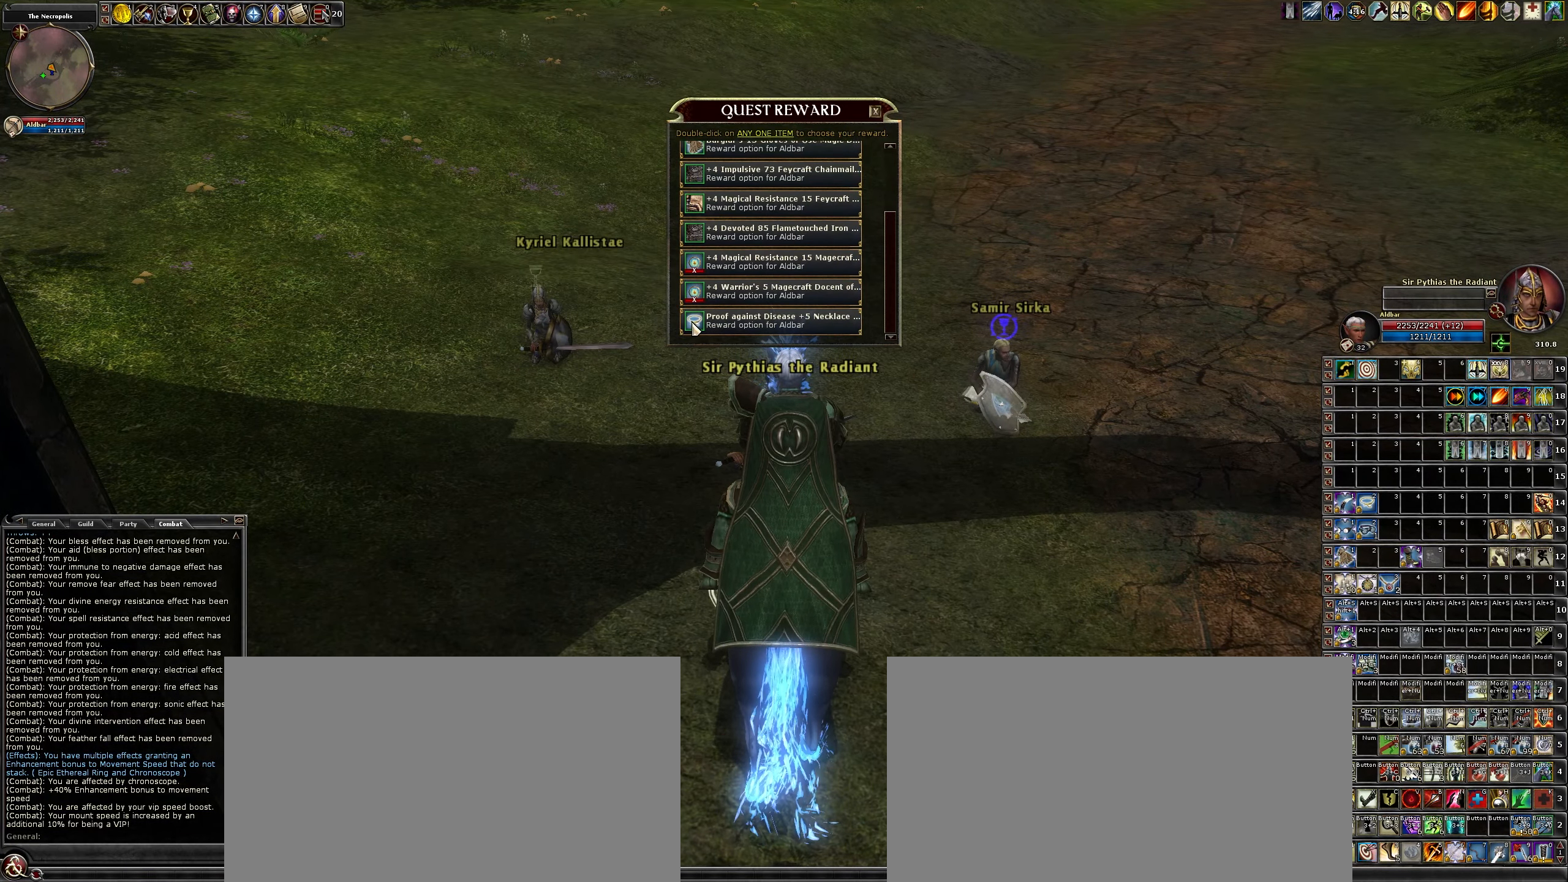
{"keys": [], "mouse": [], "events": [[216, "mouse_left", "down"], [316, "mouse_left", "up"], [400, "mouse_left", "down"], [500, "mouse_left", "up"]]}
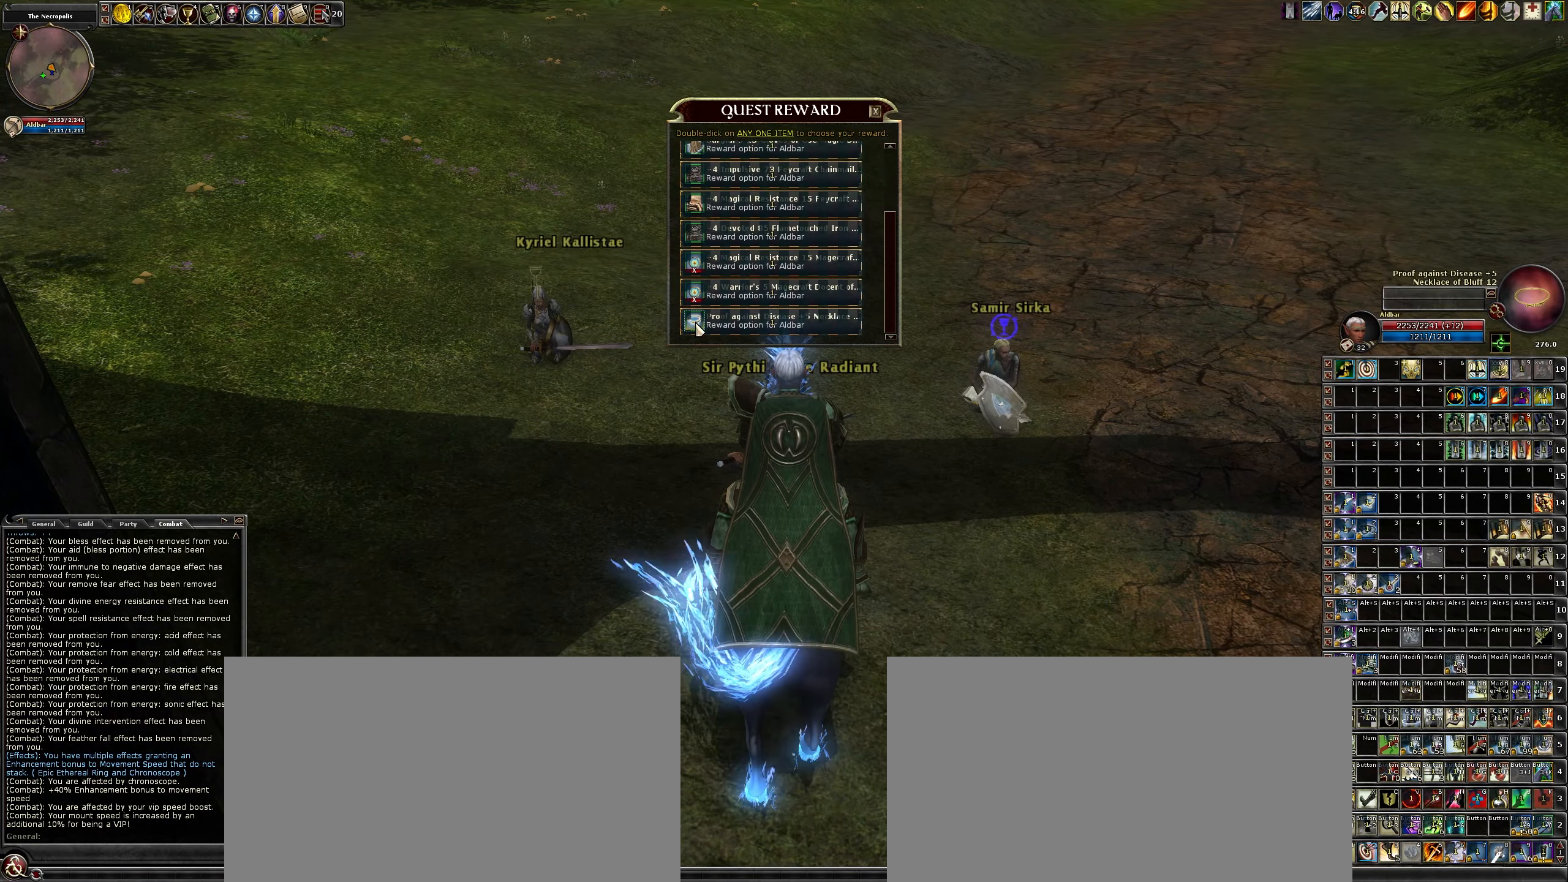
{"keys": ["d"], "mouse": [], "events": [[467, "d", "down"]]}
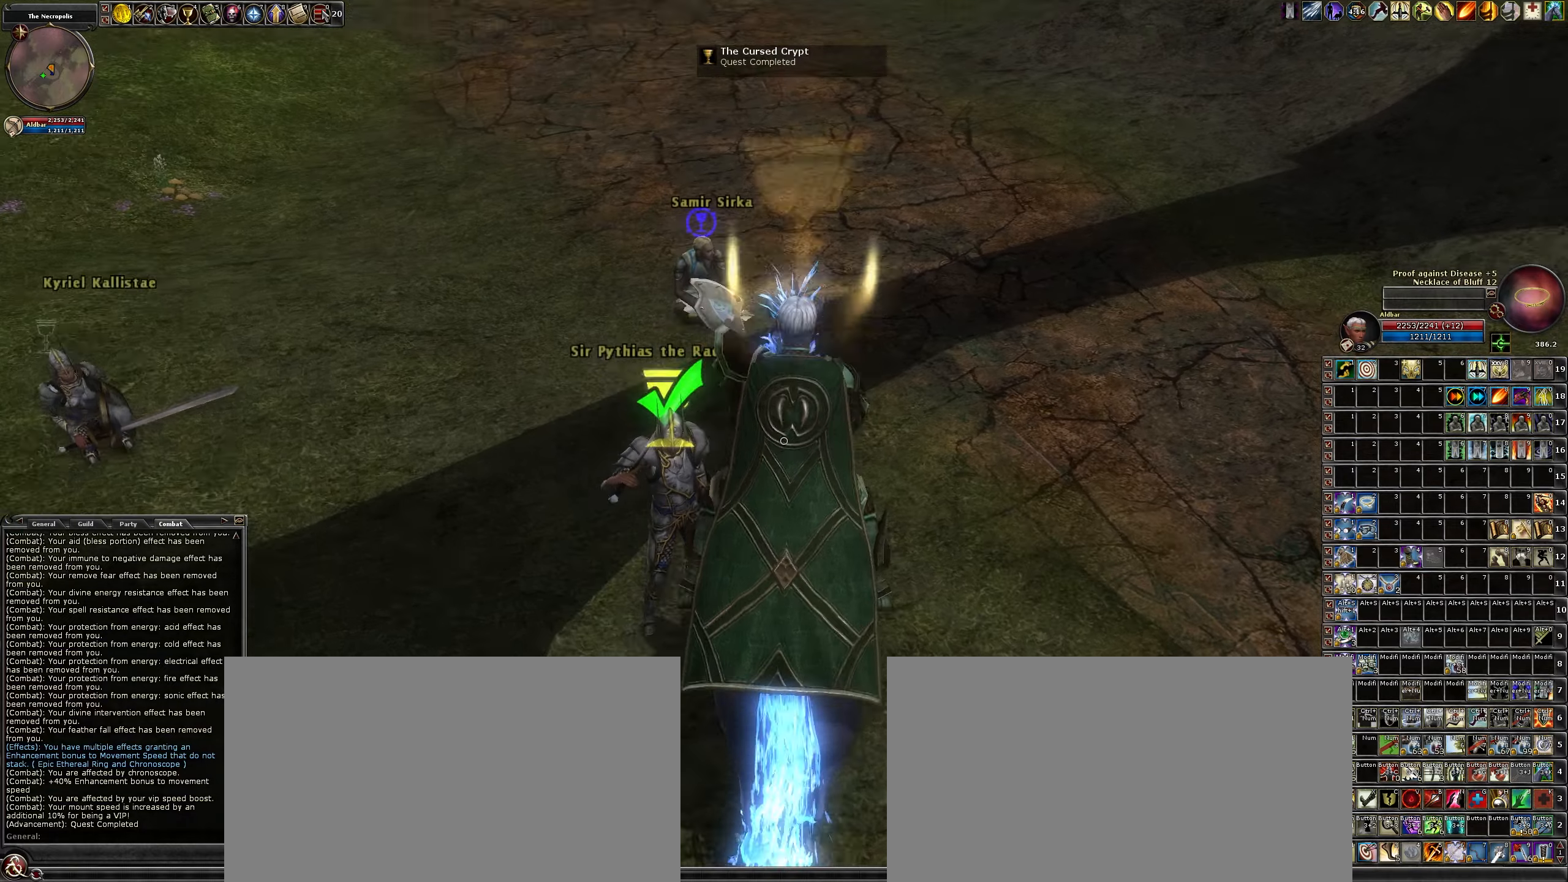
{"keys": ["w"], "mouse": [], "events": [[17, "w", "down"], [250, "d", "up"]]}
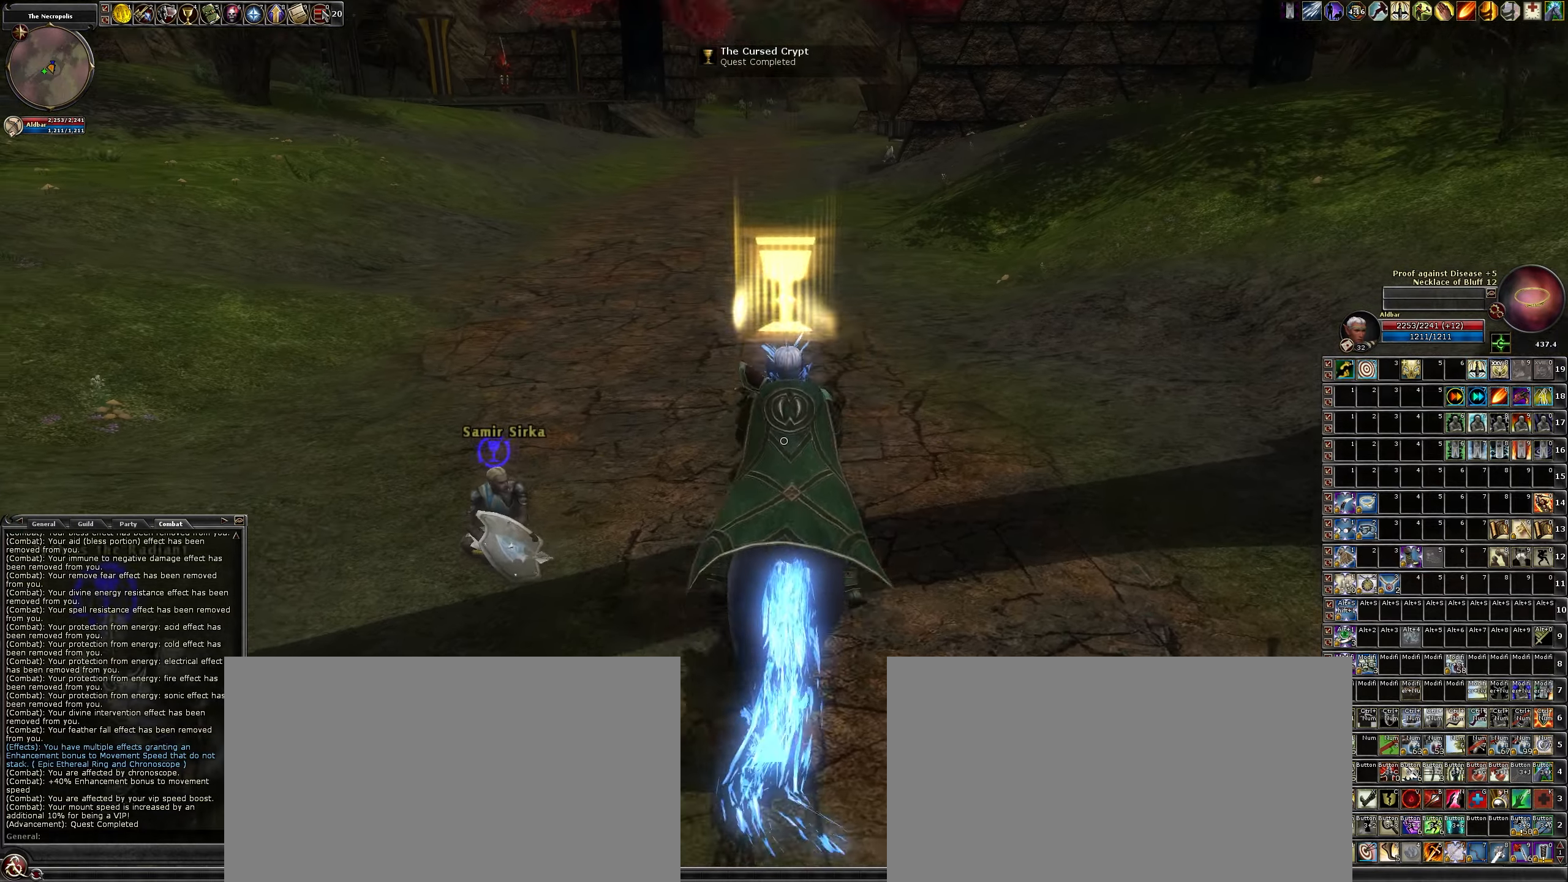
{"keys": ["w"], "mouse": [], "events": []}
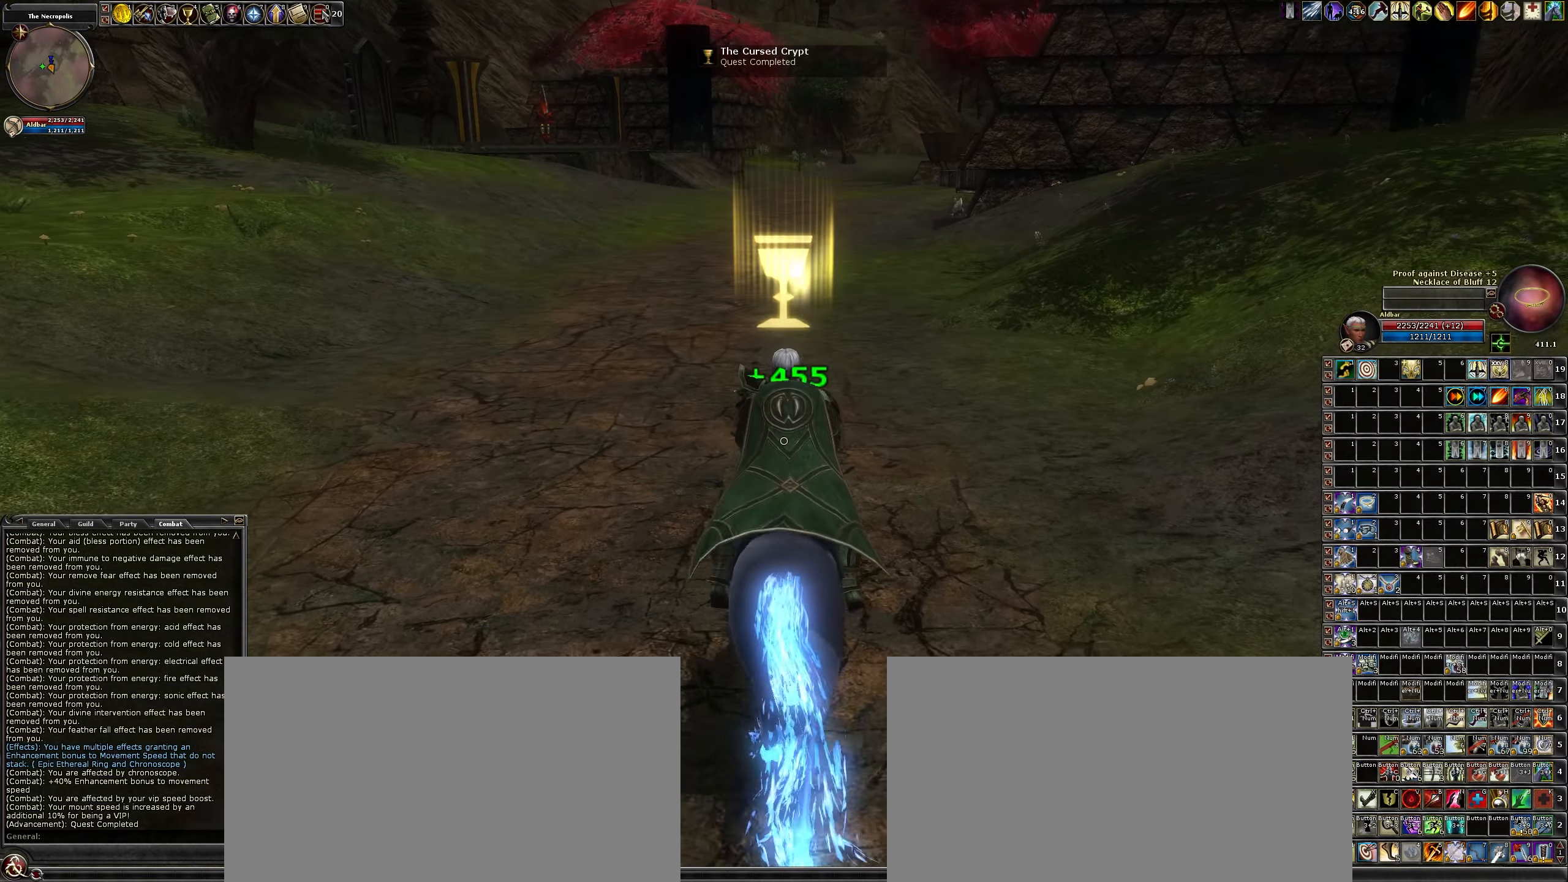
{"keys": ["w"], "mouse": [], "events": []}
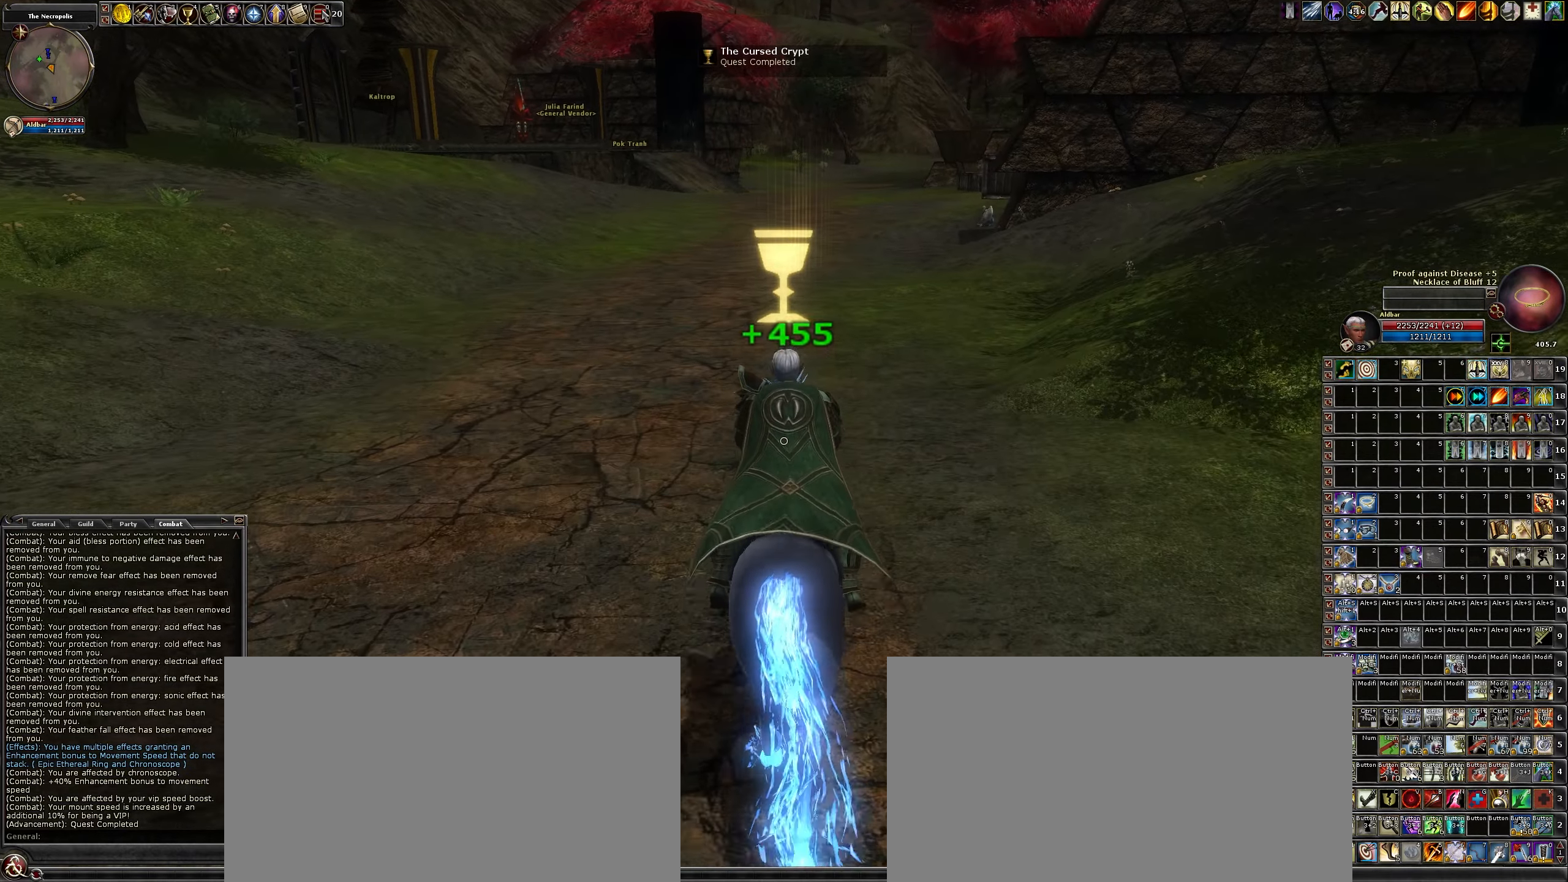
{"keys": ["w"], "mouse": ["wheel"], "events": [[450, "mouse_wheel", "down"]]}
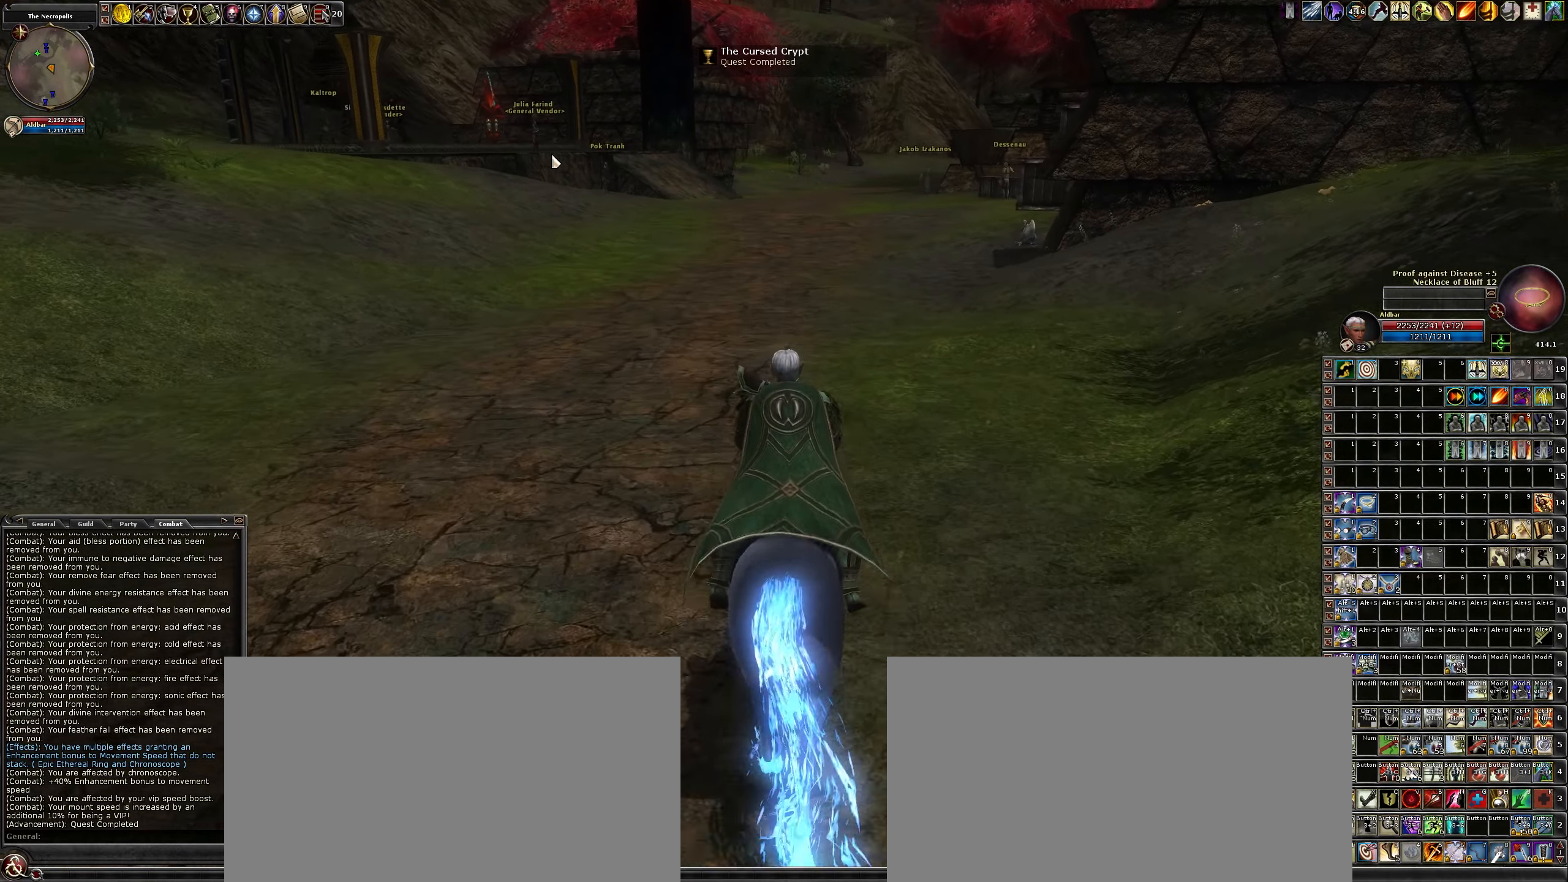
{"keys": ["w"], "mouse": [], "events": [[33, "mouse_wheel", "up"]]}